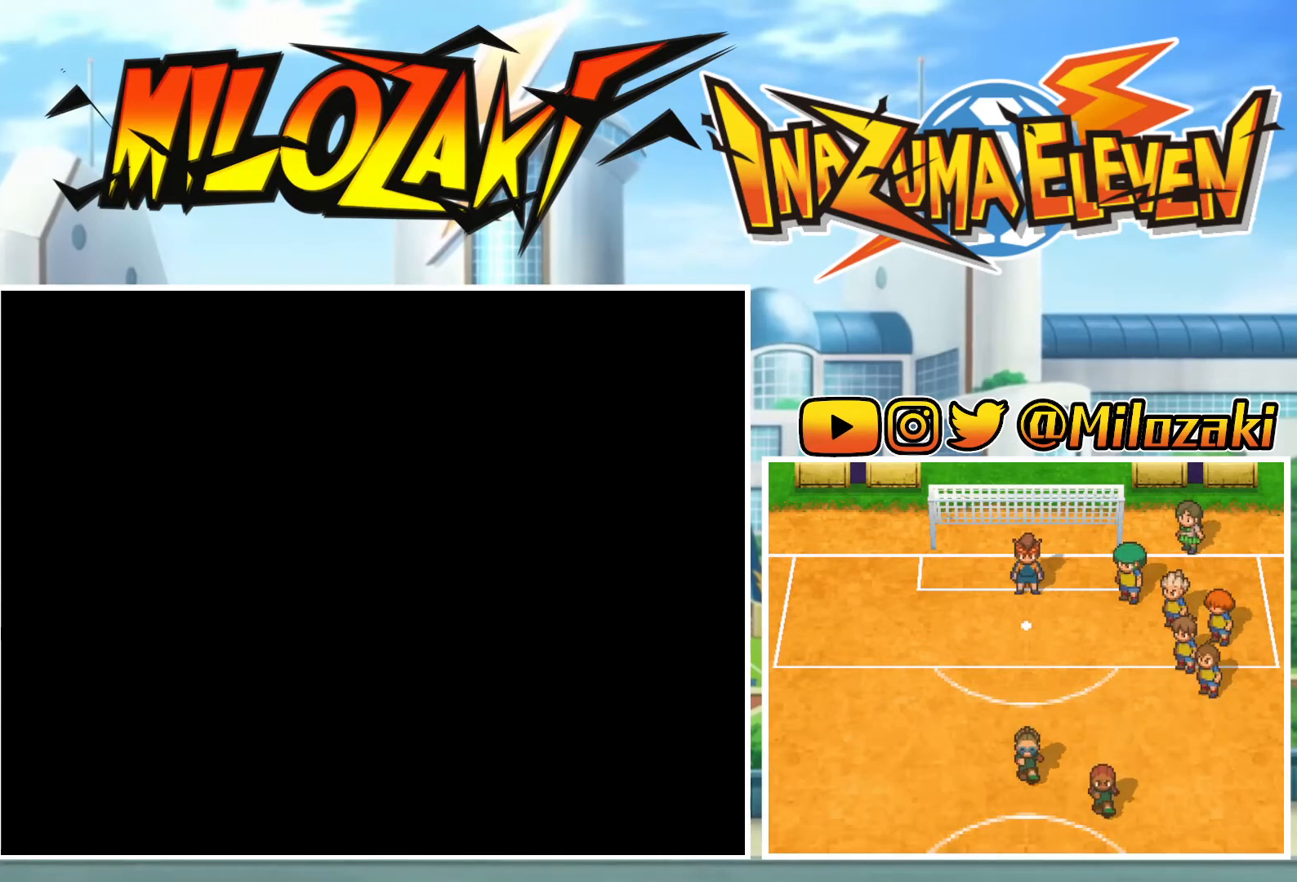
Gameplay with a controller (Nintendo layout); each line is a JSON object with the inputs held at the frame after it (dt_ms = milliseconds from this image to that frame). "events" lists button and stick changes between this image and that frame as [ms after this image, input, new state], when the widget could be followed in between. Not read: L2 L3 R1 R3 right_stick.
{"dt_ms": 500, "buttons": ["A", "B", "L1"], "left_stick": "up-right", "events": [[67, "left_stick", "down-left"], [100, "A", "down"], [100, "B", "down"], [133, "left_stick", "down-right"], [167, "A", "up"], [167, "B", "up"], [233, "left_stick", "up-right"], [300, "A", "down"], [300, "B", "down"], [300, "left_stick", "up-left"], [367, "A", "up"], [367, "B", "up"], [367, "left_stick", "down"], [467, "A", "down"], [467, "B", "down"], [500, "left_stick", "up-right"]]}
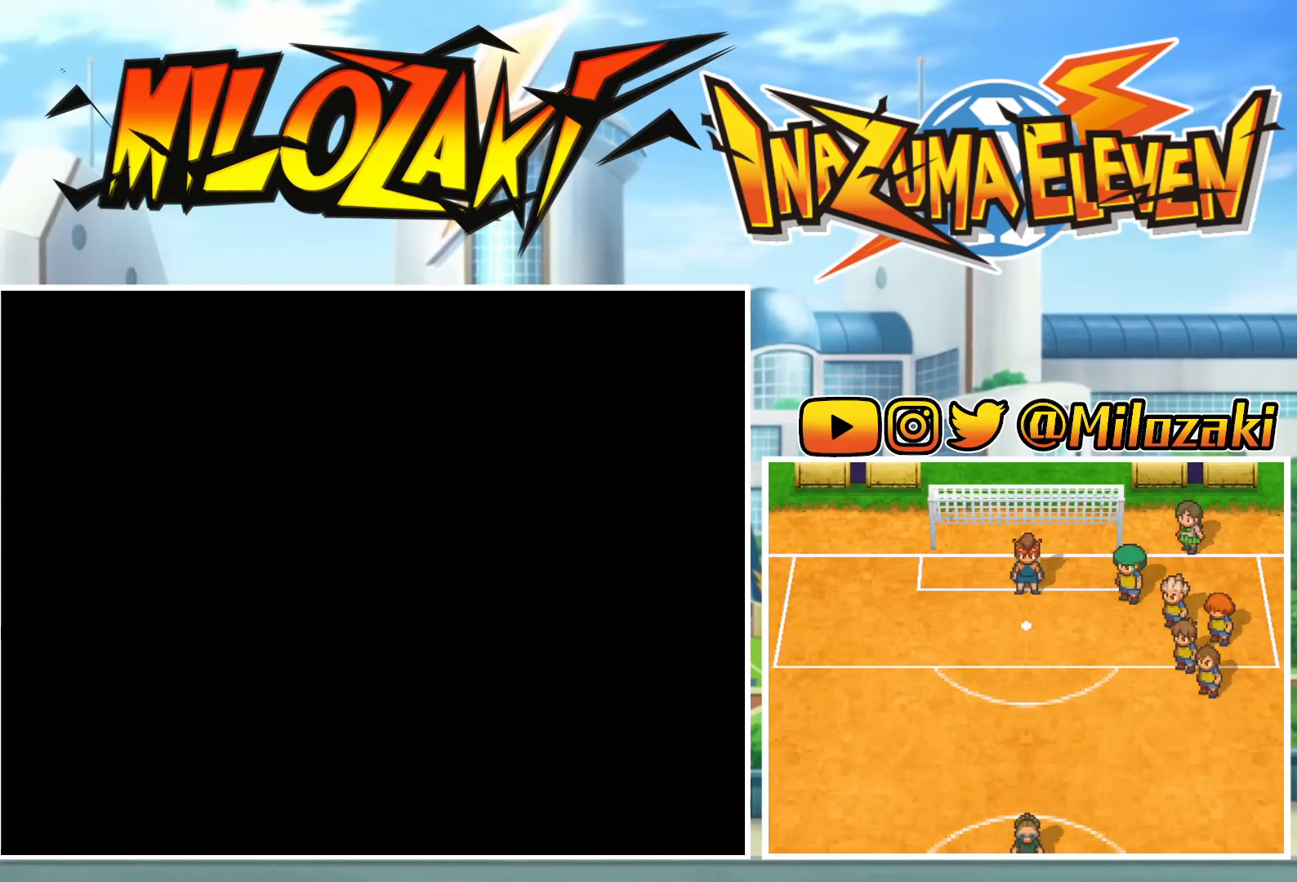
{"dt_ms": 500, "buttons": ["L1"], "left_stick": "down", "events": [[67, "A", "up"], [67, "B", "up"], [100, "left_stick", "up-left"], [133, "B", "down"], [167, "A", "down"], [167, "left_stick", "down-left"], [233, "A", "up"], [233, "B", "up"], [233, "left_stick", "down-right"], [300, "left_stick", "up-right"], [333, "A", "down"], [333, "B", "down"], [400, "A", "up"], [400, "left_stick", "left"], [433, "B", "up"], [467, "left_stick", "down"]]}
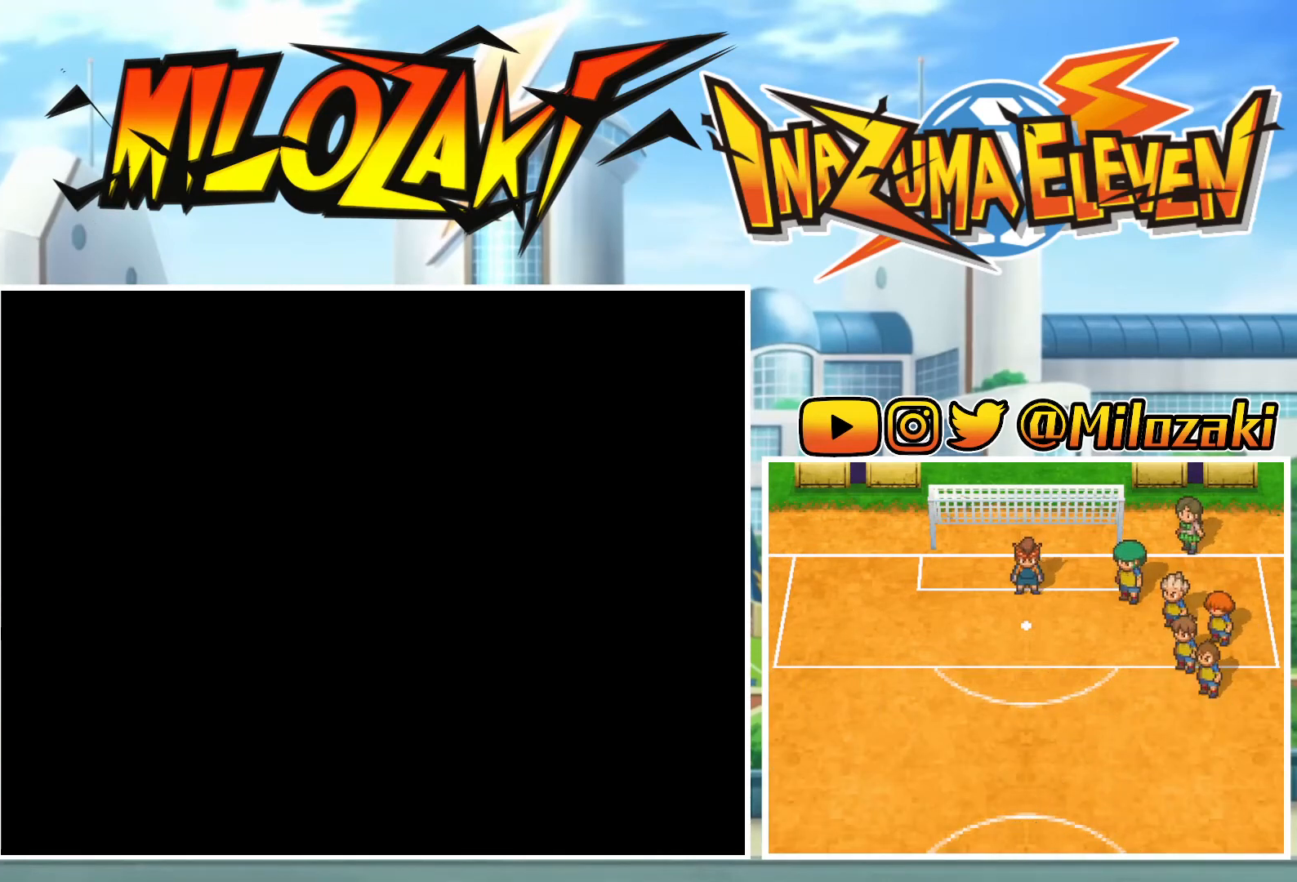
{"dt_ms": 500, "buttons": ["L1"], "left_stick": "left", "events": [[33, "A", "down"], [33, "B", "down"], [67, "left_stick", "right"], [100, "A", "up"], [100, "B", "up"], [133, "left_stick", "up"], [200, "A", "down"], [200, "B", "down"], [200, "left_stick", "left"], [267, "left_stick", "down"], [300, "A", "up"], [300, "B", "up"], [333, "left_stick", "right"], [400, "B", "down"], [433, "A", "down"], [433, "left_stick", "up"], [467, "A", "up"], [467, "B", "up"], [500, "left_stick", "left"]]}
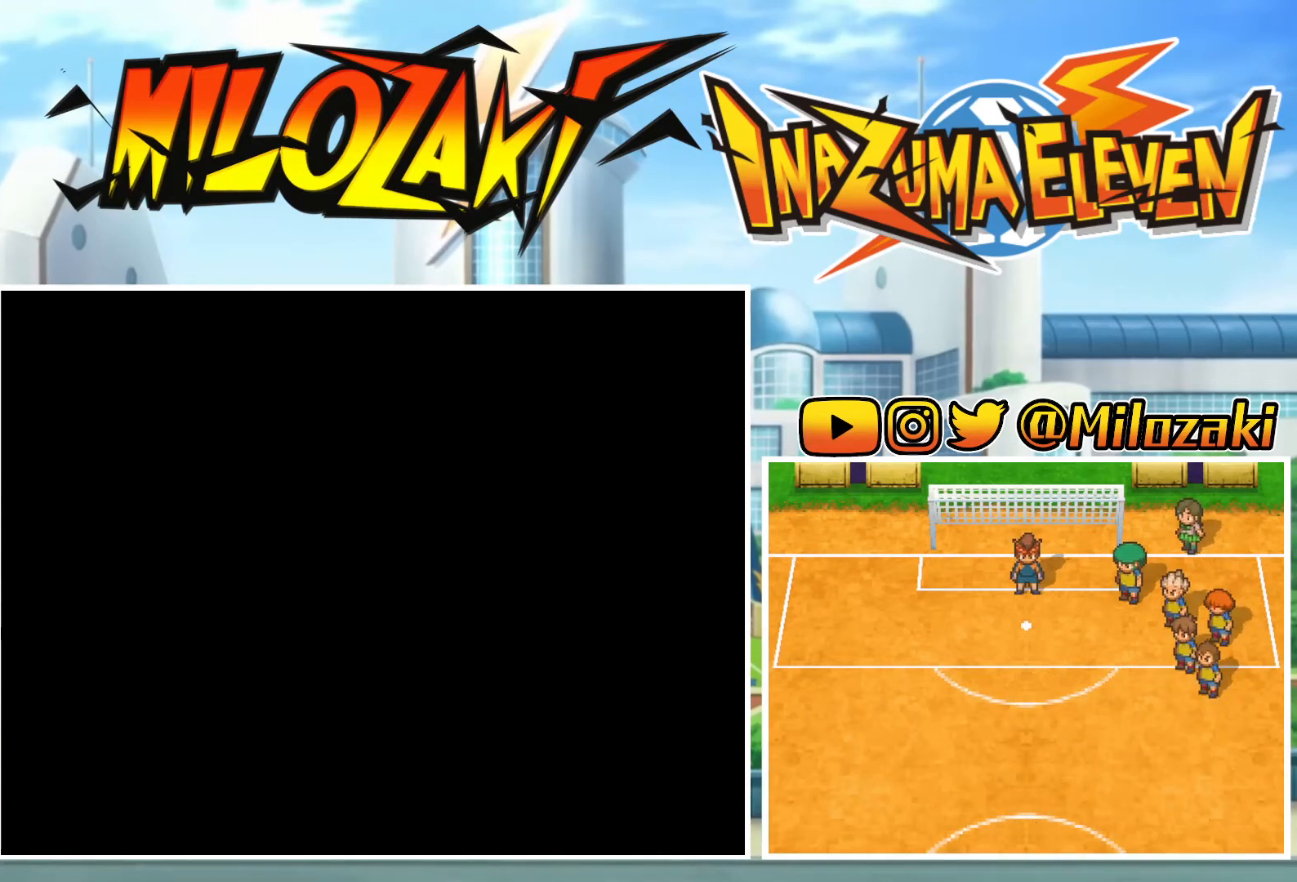
{"dt_ms": 500, "buttons": ["L1"], "left_stick": "up-right", "events": [[67, "A", "down"], [67, "left_stick", "down"], [100, "B", "down"], [133, "A", "up"], [133, "B", "up"], [167, "left_stick", "up-right"], [233, "B", "down"], [267, "A", "down"], [267, "left_stick", "up-left"], [333, "A", "up"], [333, "B", "up"], [333, "left_stick", "down-left"], [400, "left_stick", "down-right"], [433, "A", "down"], [433, "B", "down"], [500, "A", "up"], [500, "B", "up"], [500, "left_stick", "up-right"]]}
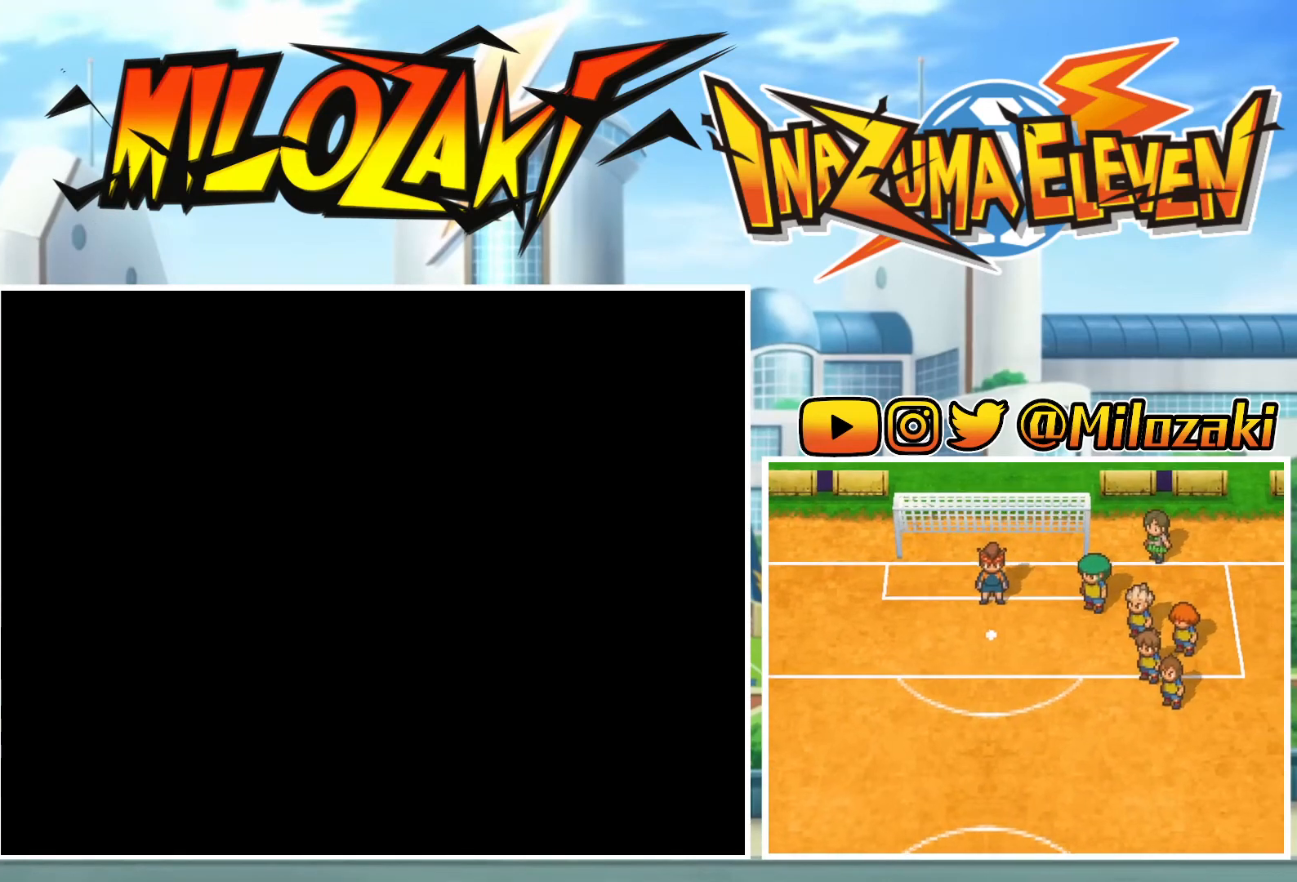
{"dt_ms": 500, "buttons": ["L1"], "left_stick": "down-right", "events": [[67, "left_stick", "up-left"], [100, "A", "down"], [100, "B", "down"], [133, "left_stick", "down-left"], [167, "A", "up"], [167, "B", "up"], [200, "left_stick", "down-right"], [267, "A", "down"], [267, "B", "down"], [333, "A", "up"], [333, "B", "up"], [333, "left_stick", "up-left"], [433, "A", "down"], [433, "B", "down"], [467, "left_stick", "down-right"], [500, "A", "up"], [500, "B", "up"]]}
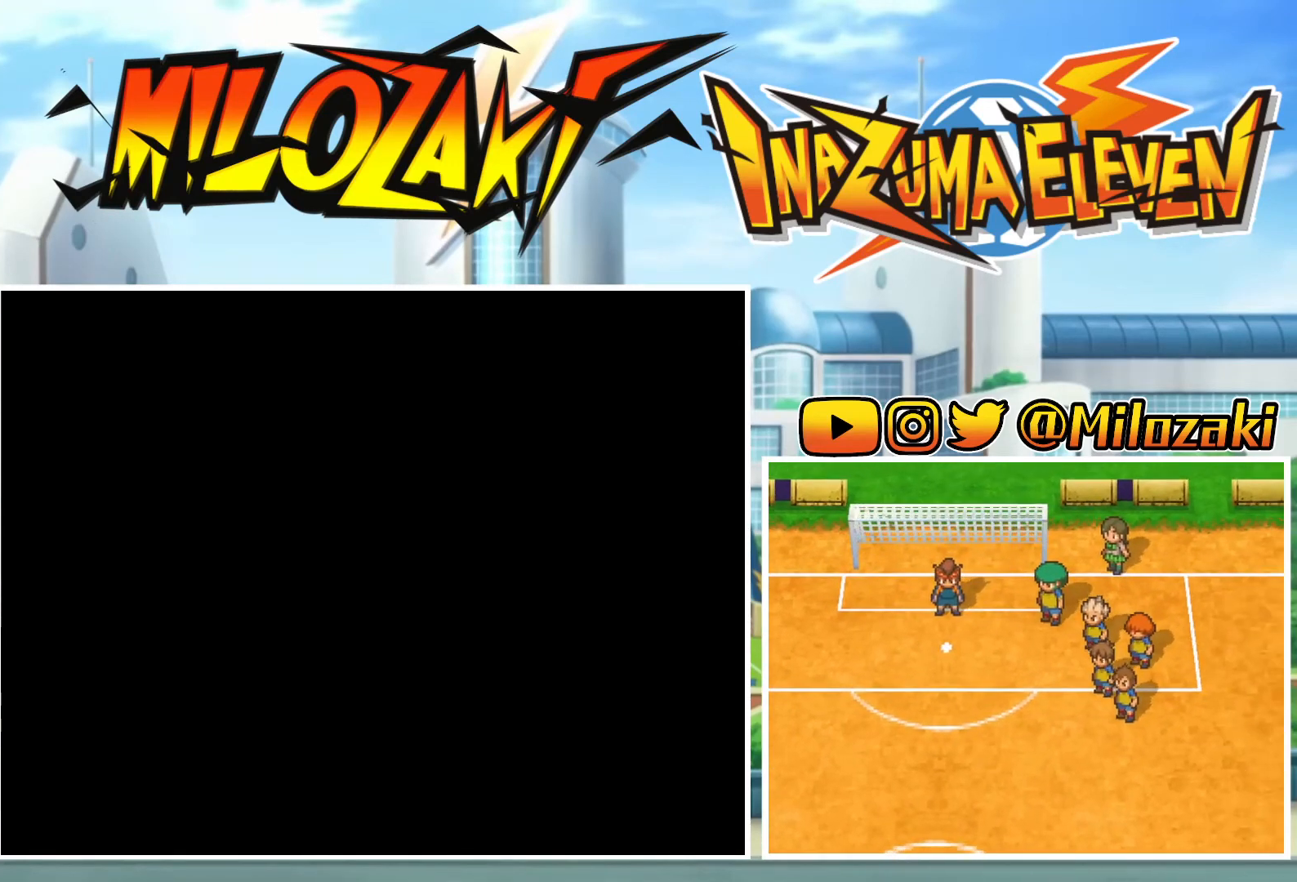
{"dt_ms": 500, "buttons": ["L1"], "left_stick": "down", "events": [[33, "left_stick", "right"], [100, "B", "down"], [133, "A", "down"], [133, "left_stick", "left"], [167, "A", "up"], [167, "B", "up"], [233, "left_stick", "down-right"], [267, "A", "down"], [267, "B", "down"], [333, "A", "up"], [333, "B", "up"], [333, "left_stick", "up-right"], [400, "left_stick", "up-left"], [433, "A", "down"], [433, "B", "down"], [467, "left_stick", "down"], [500, "A", "up"], [500, "B", "up"]]}
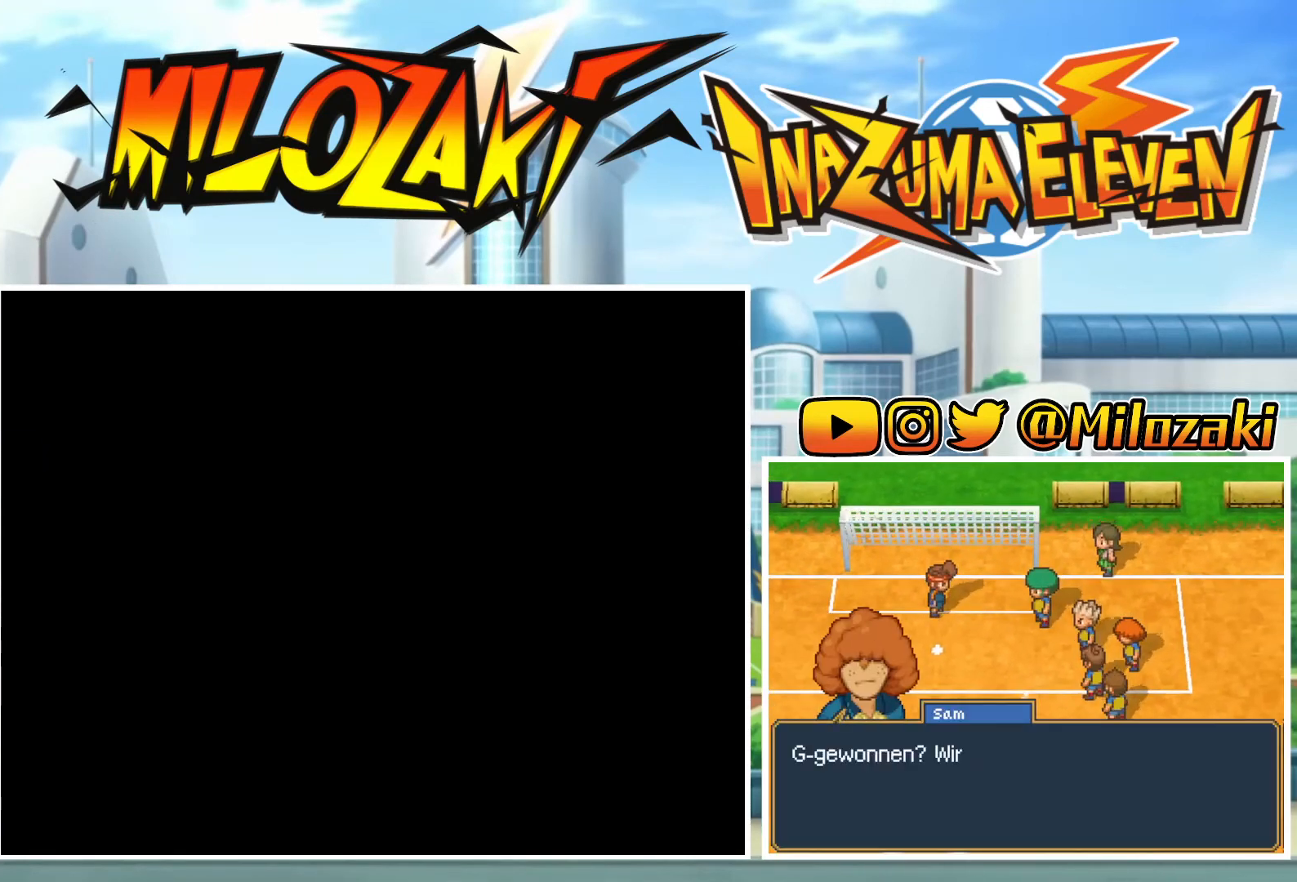
{"dt_ms": 500, "buttons": ["L1"], "left_stick": "down"}
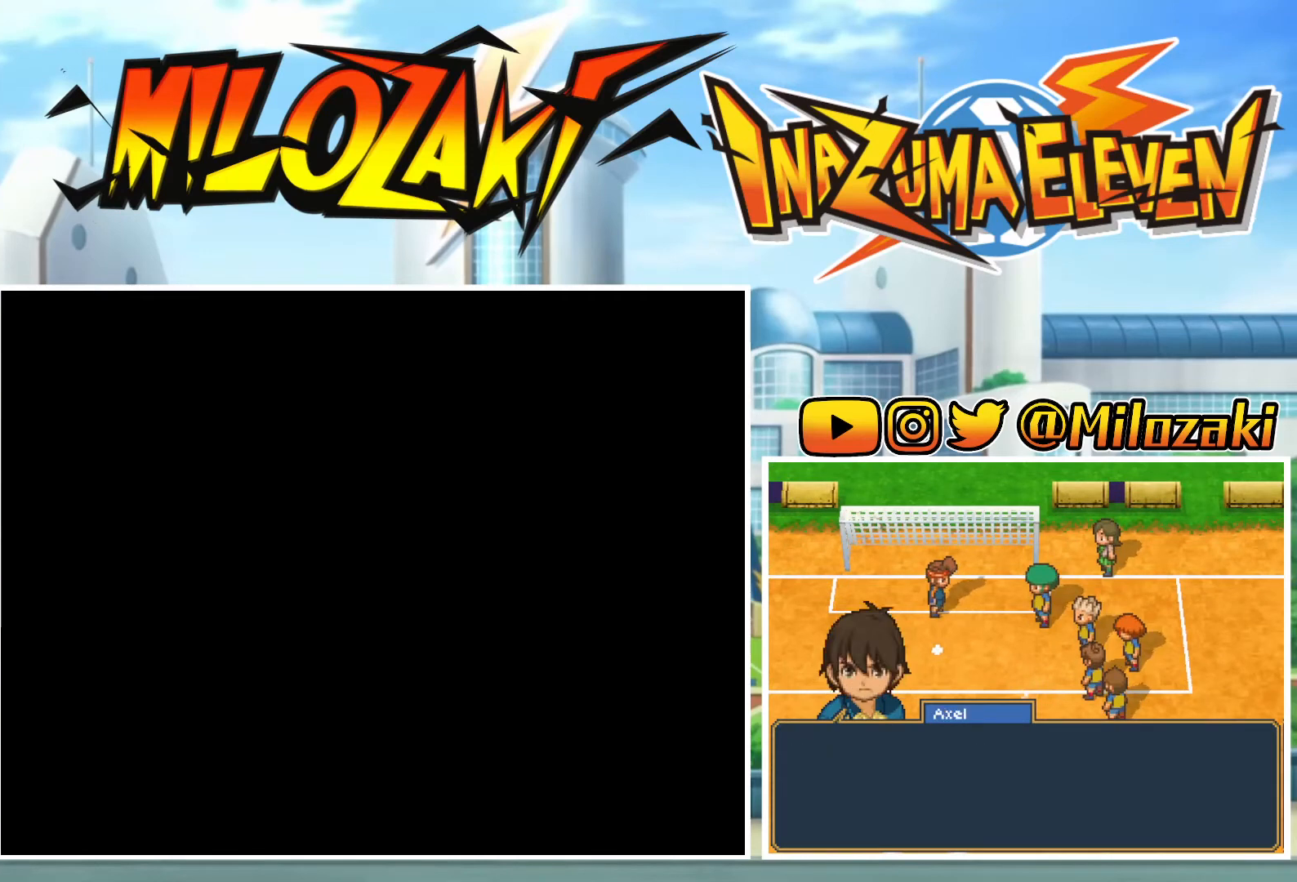
{"dt_ms": 500, "buttons": ["A", "B", "L1"], "left_stick": "left", "events": [[33, "B", "down"], [67, "left_stick", "right"], [100, "B", "up"], [133, "left_stick", "up"], [200, "left_stick", "left"], [267, "left_stick", "down"], [333, "left_stick", "right"], [400, "left_stick", "up"], [467, "left_stick", "left"], [500, "A", "down"], [500, "B", "down"]]}
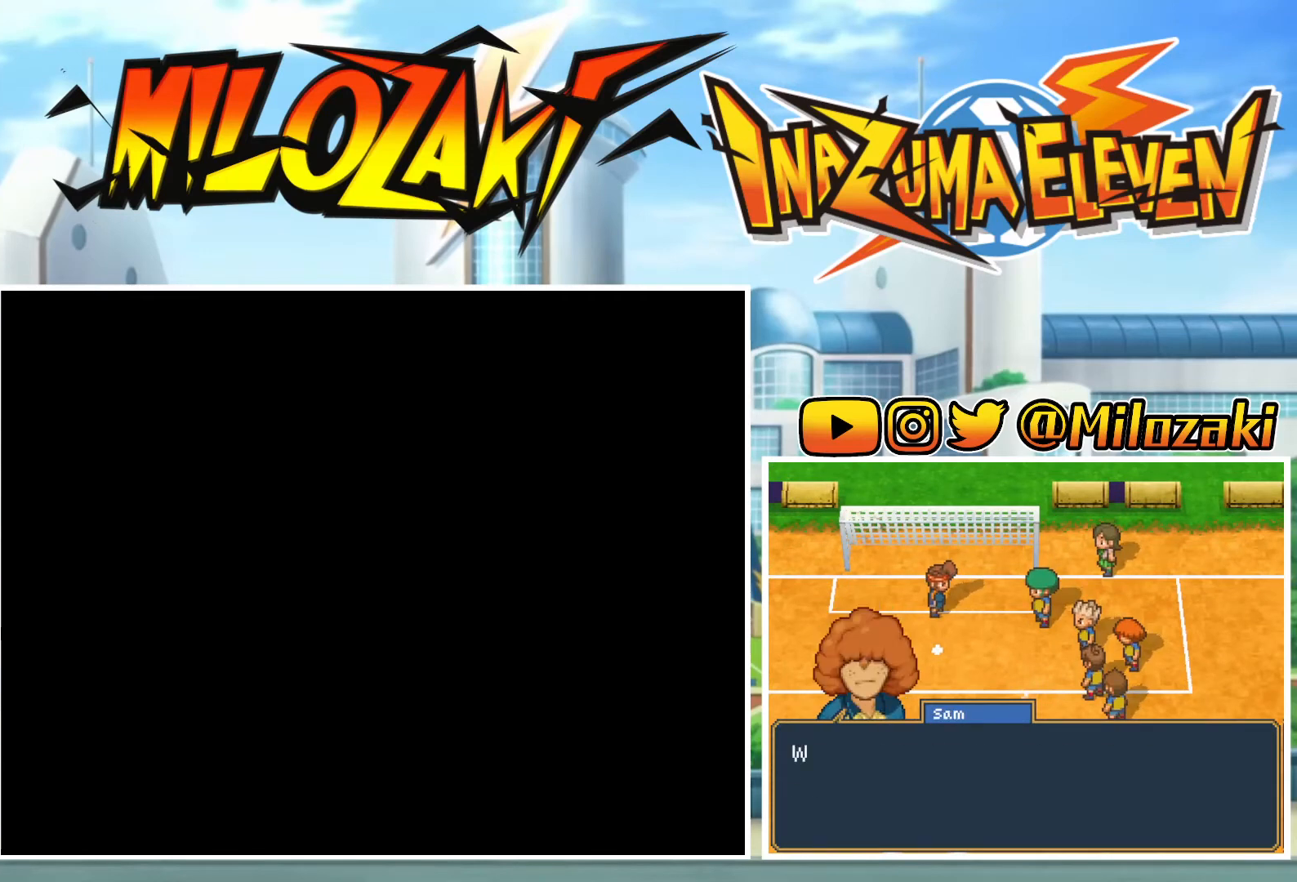
{"dt_ms": 500, "buttons": ["A", "L1"], "left_stick": "up", "events": [[33, "A", "up"], [33, "B", "up"], [33, "left_stick", "down"], [133, "B", "down"], [133, "left_stick", "right"], [167, "A", "down"], [200, "left_stick", "up"], [233, "A", "up"], [233, "B", "up"], [300, "A", "down"], [300, "left_stick", "down"], [333, "B", "down"], [367, "A", "up"], [367, "B", "up"], [433, "left_stick", "right"], [467, "A", "down"], [500, "left_stick", "up"]]}
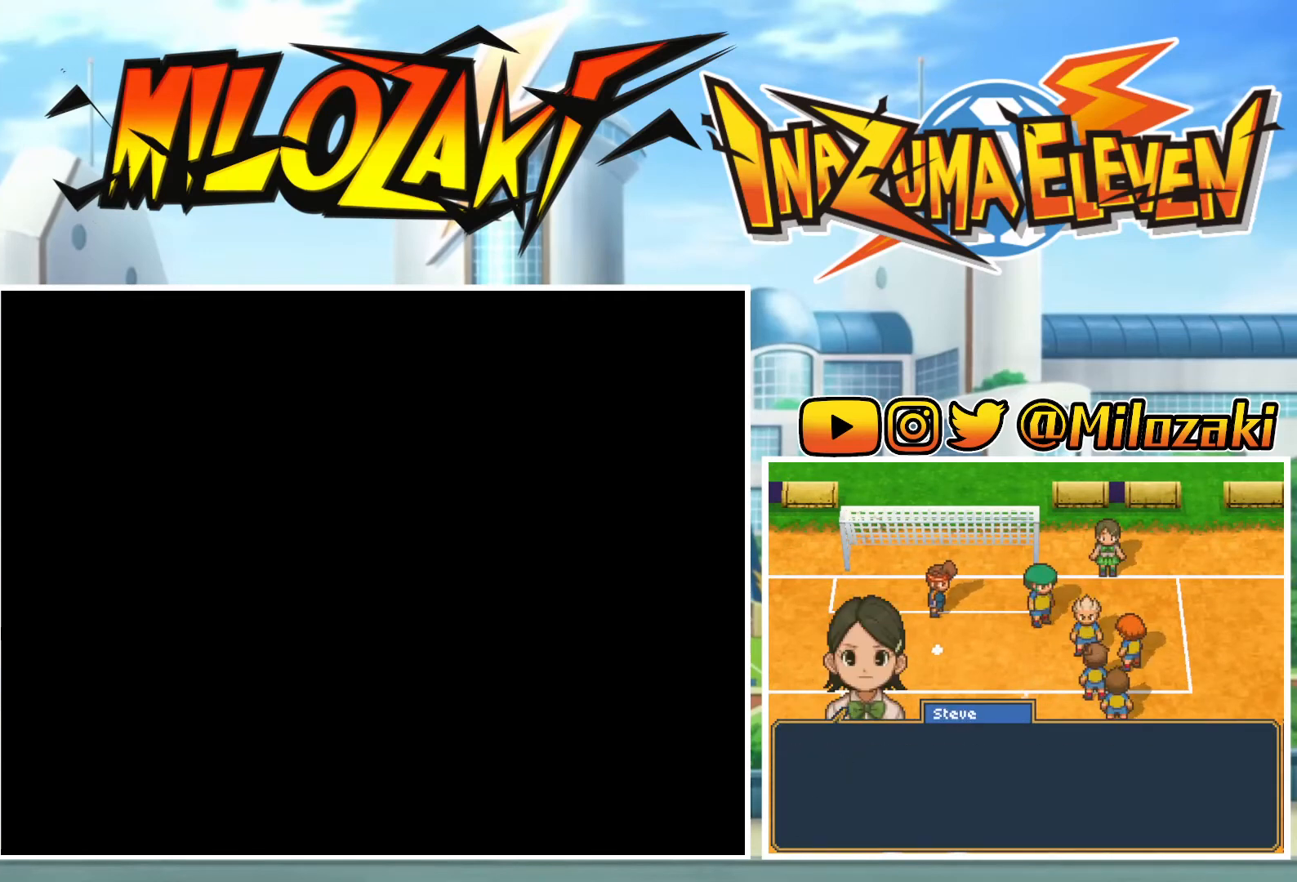
{"dt_ms": 500, "buttons": ["L1"], "left_stick": "right", "events": [[33, "A", "up"], [100, "left_stick", "down"], [133, "A", "down"], [133, "B", "down"], [200, "A", "up"], [200, "B", "up"], [200, "left_stick", "right"], [267, "left_stick", "up"], [300, "A", "down"], [300, "B", "down"], [333, "B", "up"], [333, "left_stick", "left"], [367, "A", "up"], [400, "left_stick", "down"], [500, "left_stick", "right"]]}
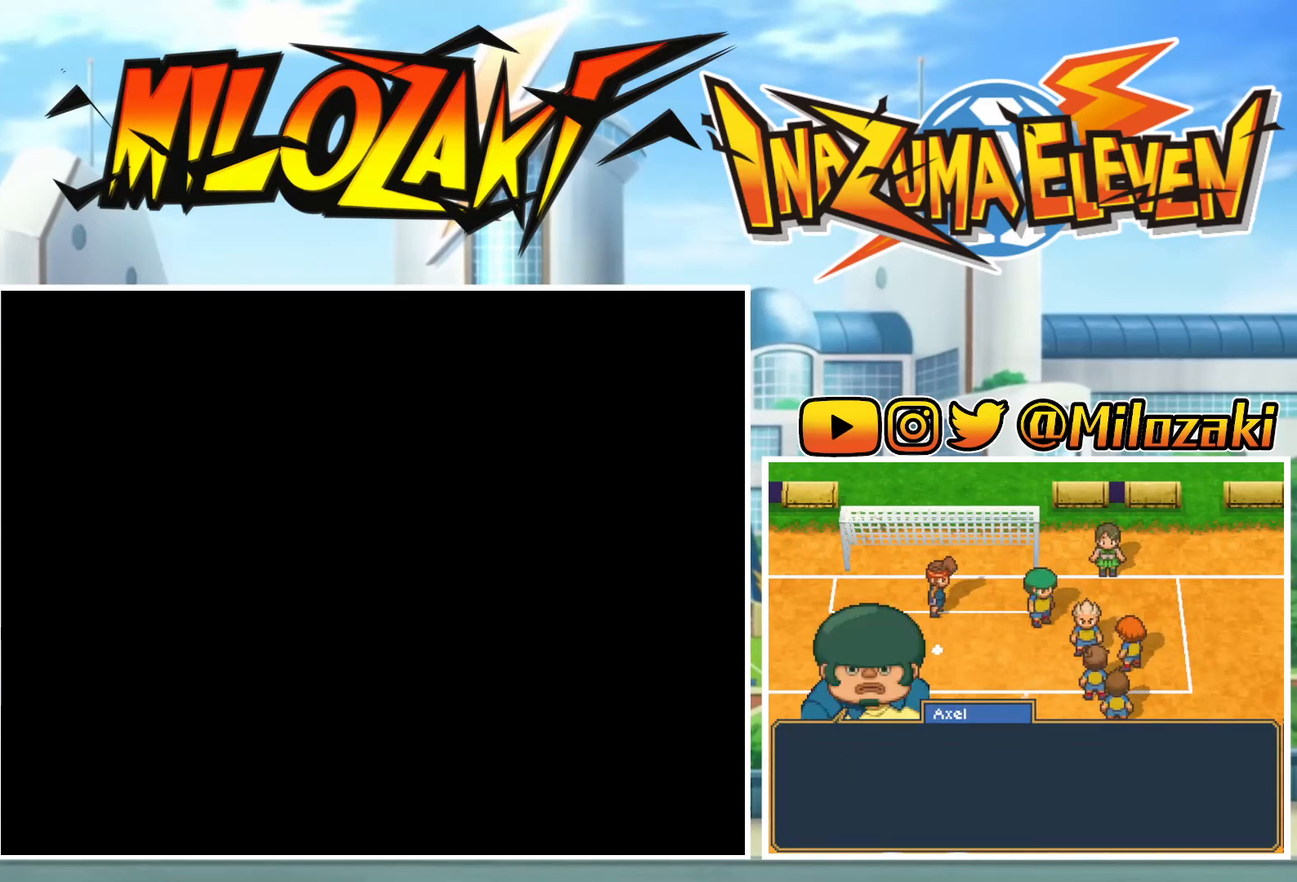
{"dt_ms": 500, "buttons": ["L1"], "left_stick": "down", "events": [[67, "left_stick", "up"], [100, "B", "down"], [133, "B", "up"], [167, "left_stick", "down"], [233, "A", "down"], [233, "B", "down"], [267, "left_stick", "right"], [300, "A", "up"], [300, "B", "up"], [333, "left_stick", "up"], [400, "A", "down"], [400, "B", "down"], [400, "left_stick", "left"], [467, "A", "up"], [467, "B", "up"], [467, "left_stick", "down"]]}
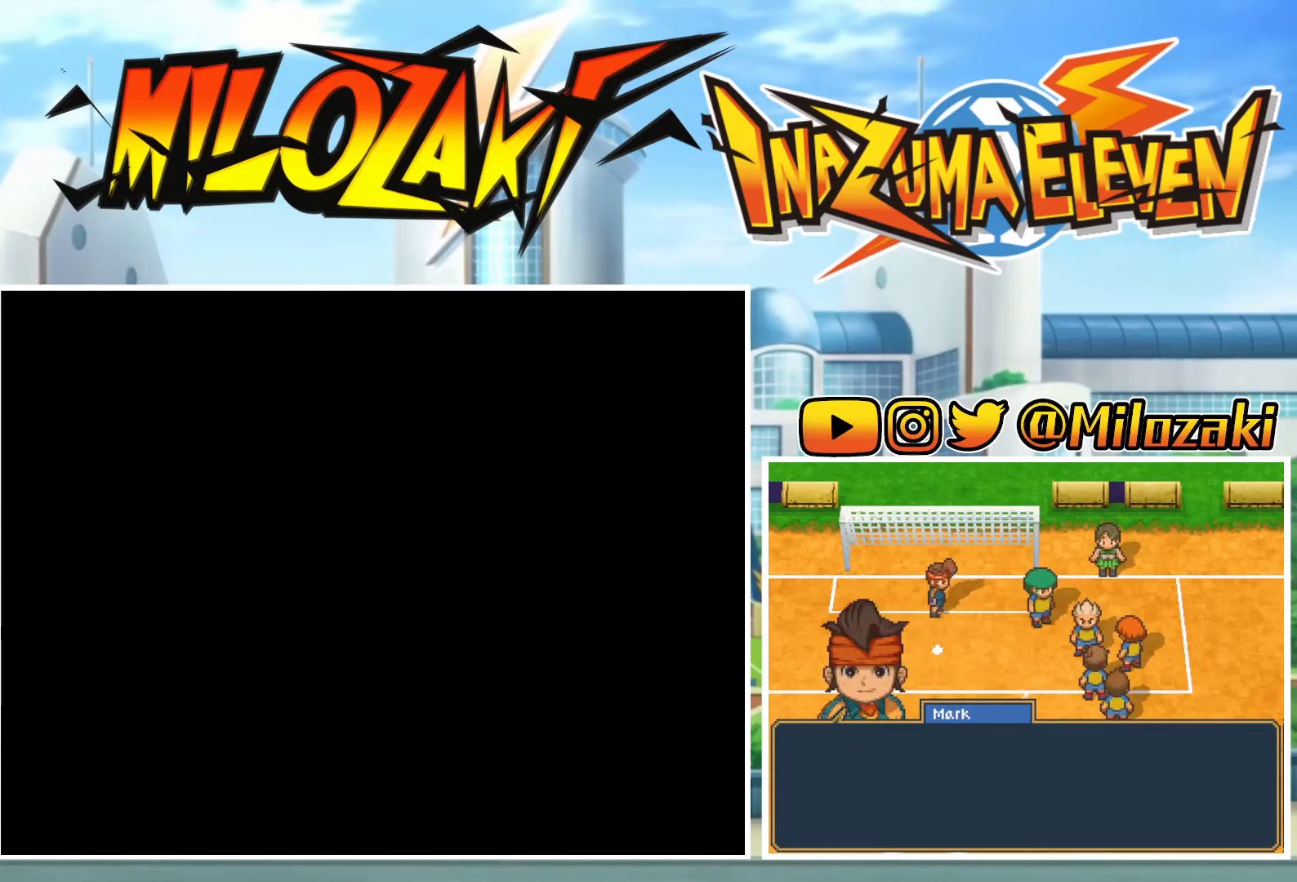
{"dt_ms": 1000, "buttons": ["B", "L1"], "left_stick": "up-left"}
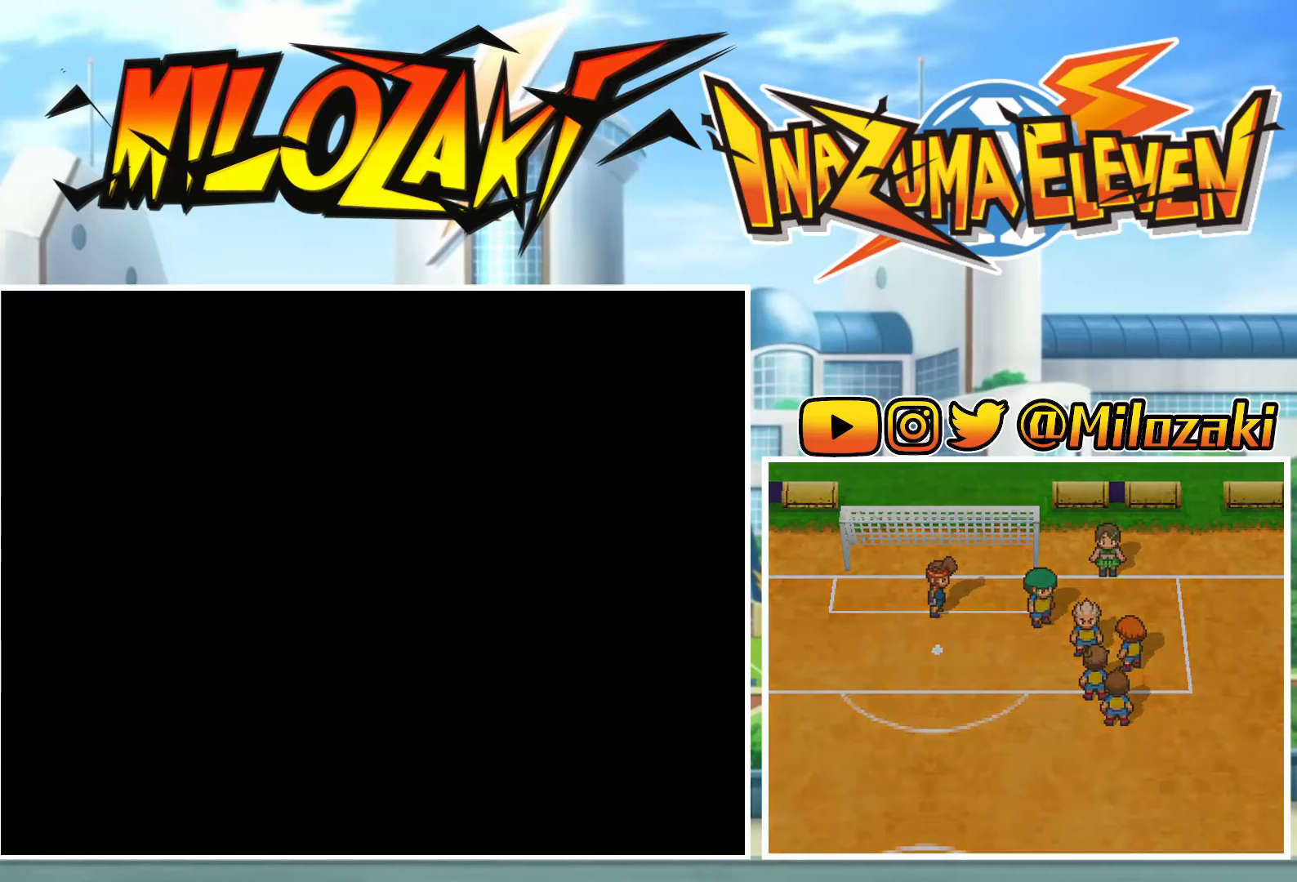
{"dt_ms": 500, "buttons": [], "left_stick": "down-right"}
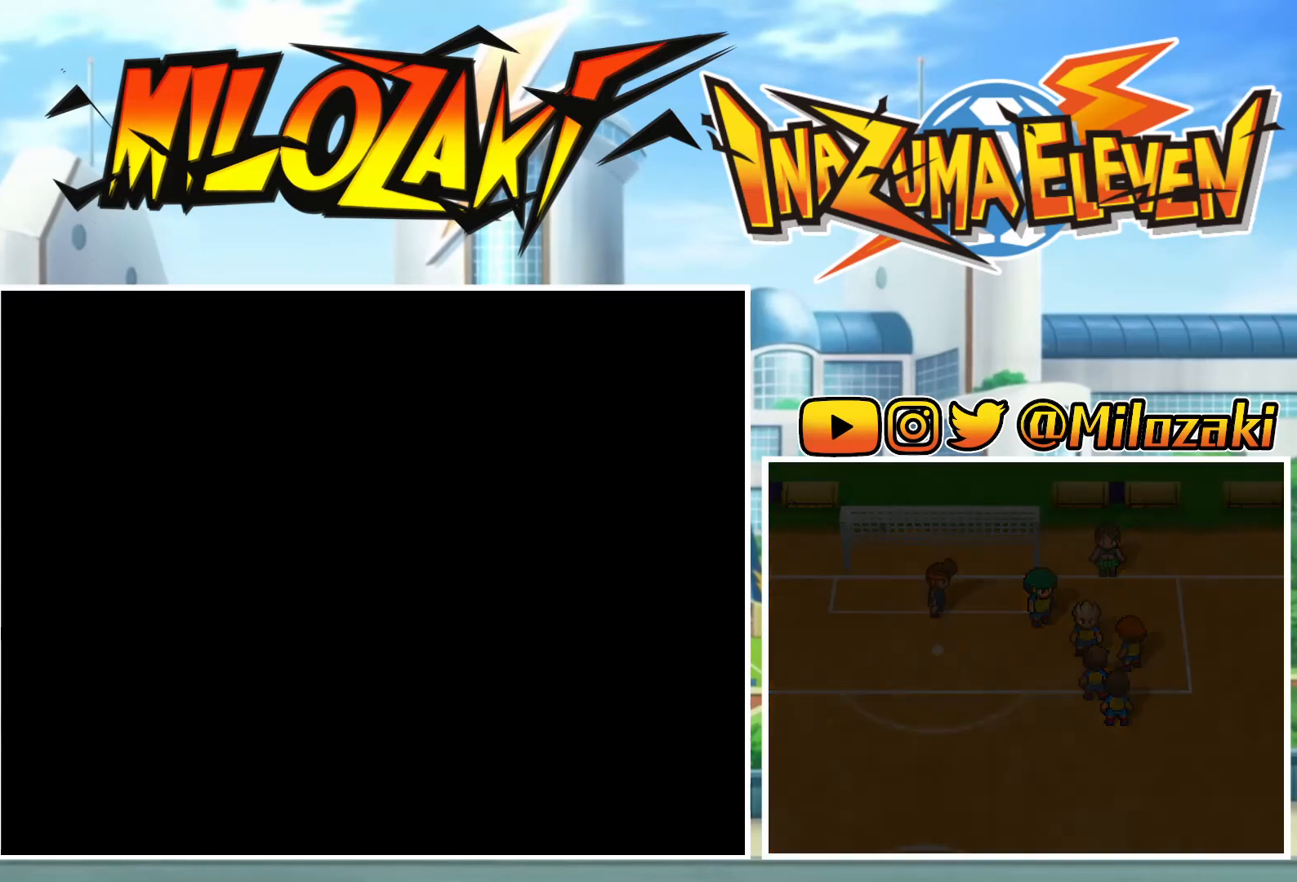
{"dt_ms": 500, "buttons": ["A", "B", "L1"], "left_stick": "up", "events": [[33, "left_stick", "right"], [100, "left_stick", "center"], [300, "A", "down"], [300, "B", "down"], [400, "A", "up"], [400, "B", "up"], [400, "left_stick", "up"], [433, "L1", "down"], [500, "A", "down"], [500, "B", "down"]]}
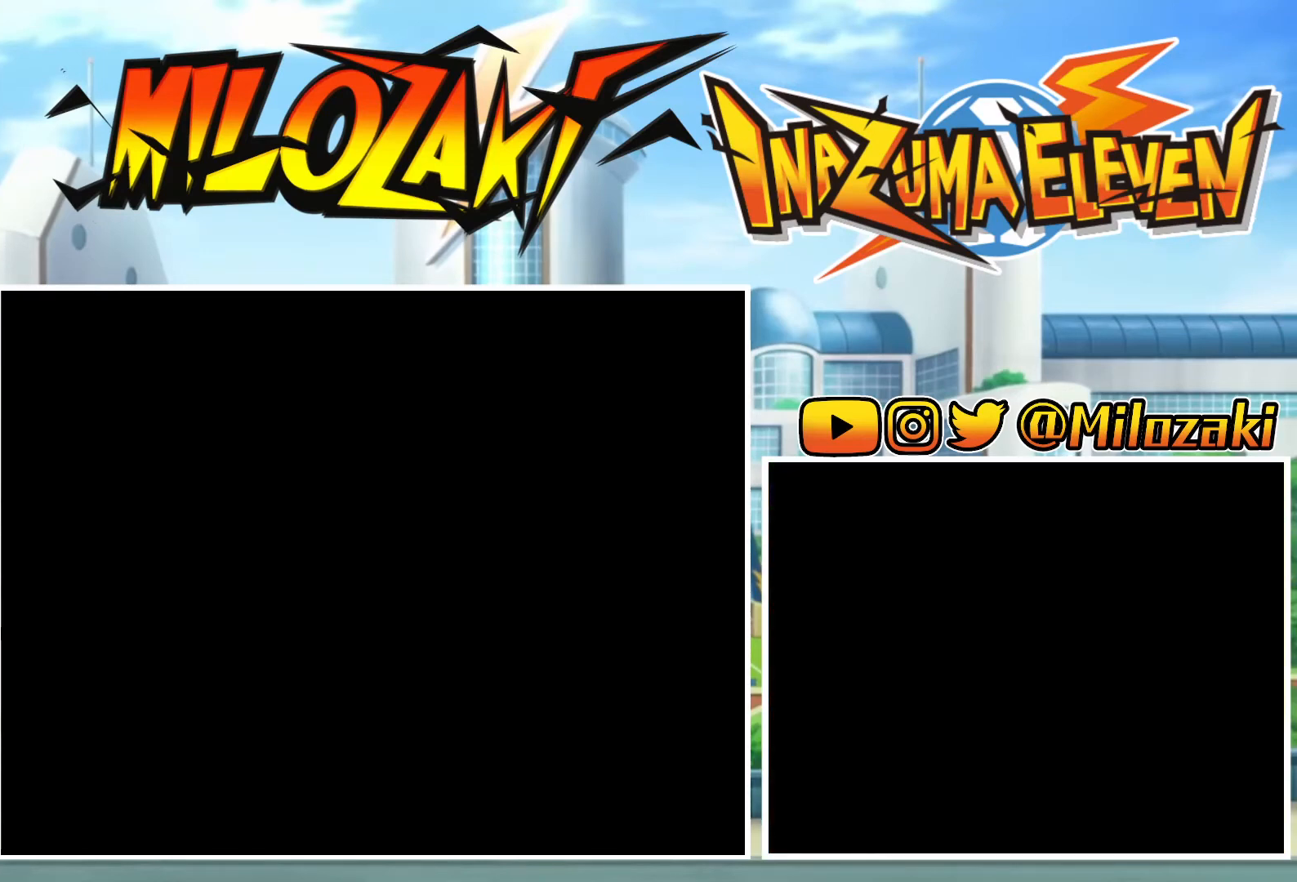
{"dt_ms": 500, "buttons": [], "left_stick": "center"}
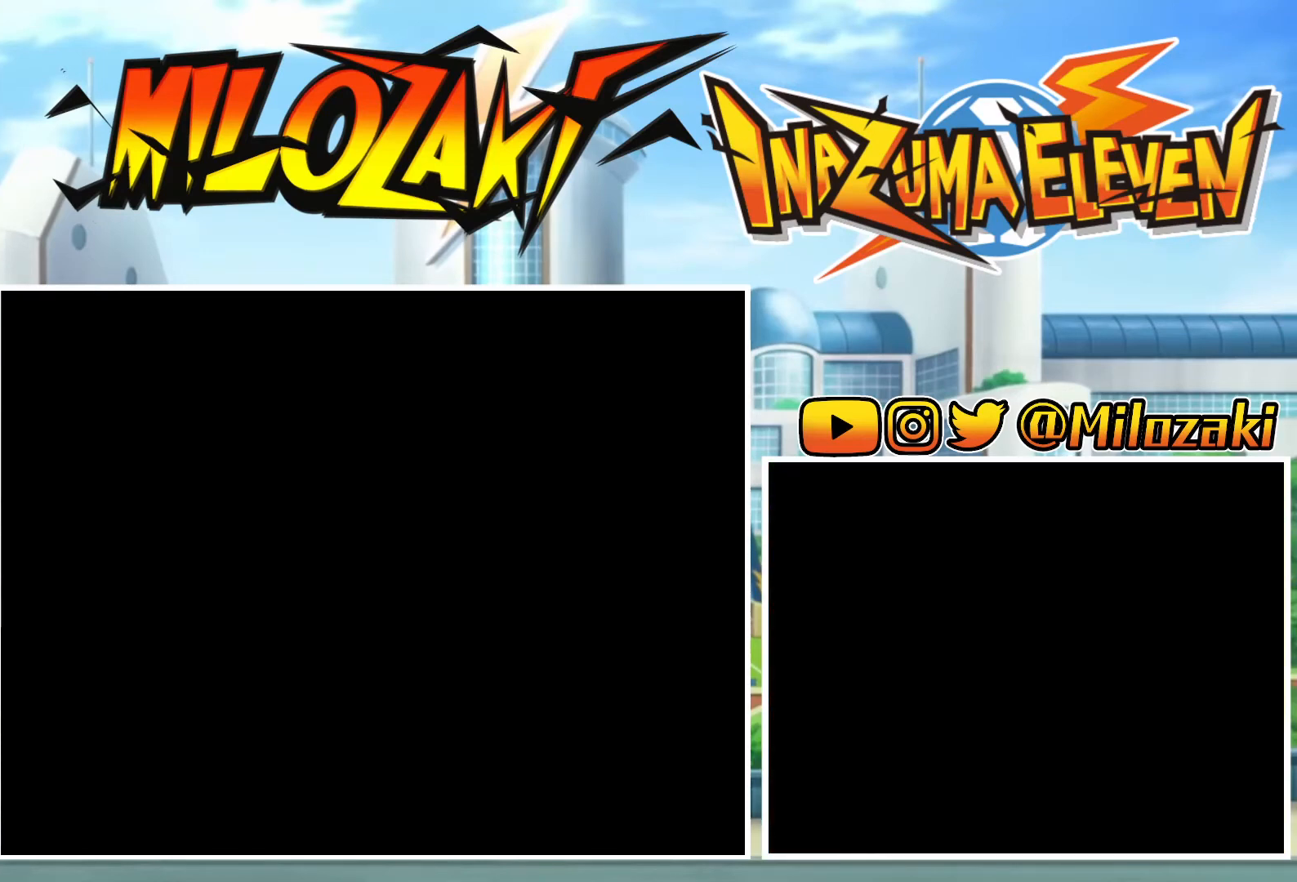
{"dt_ms": 500, "buttons": [], "left_stick": "center", "events": []}
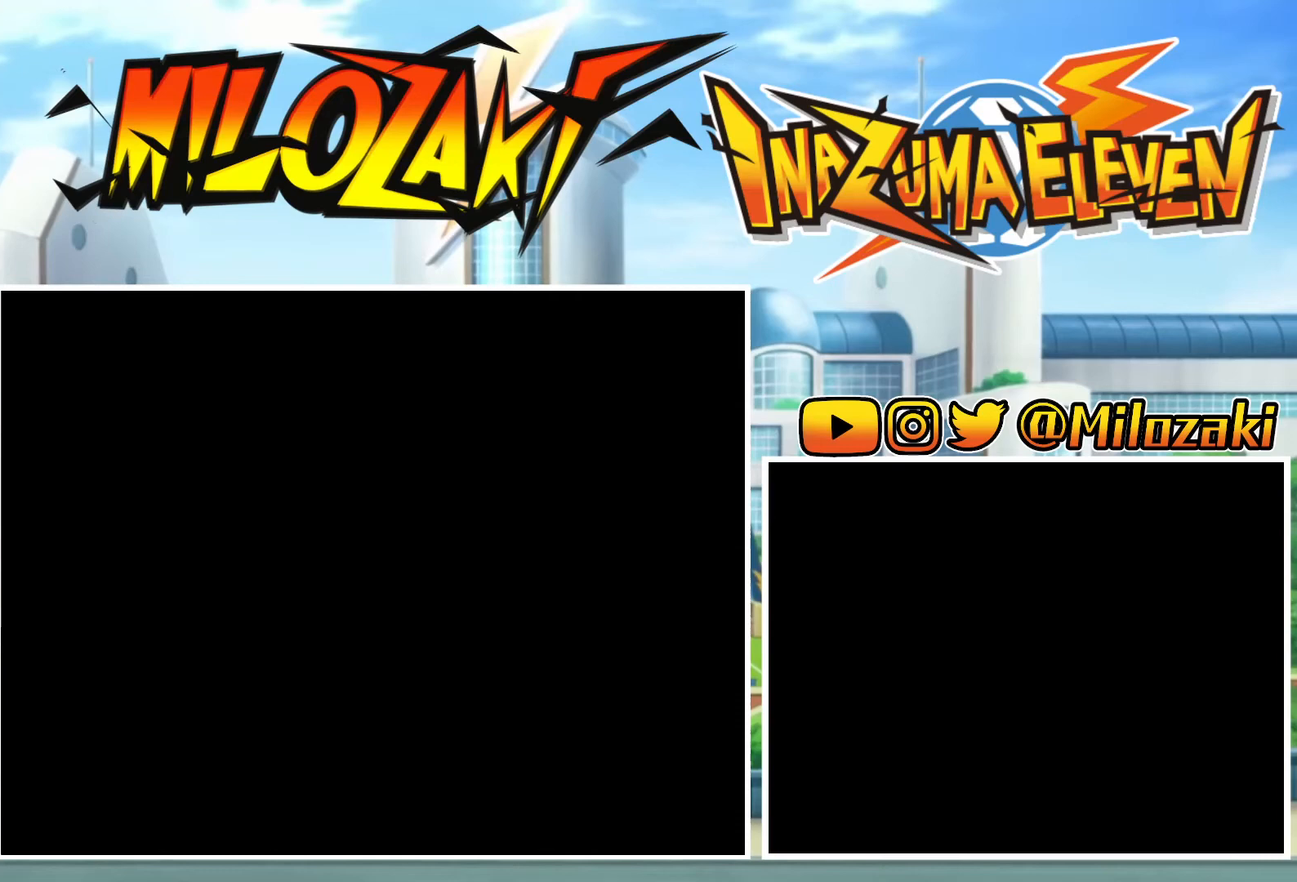
{"dt_ms": 500, "buttons": ["L1"], "left_stick": "up", "events": [[67, "L1", "down"], [67, "left_stick", "up"], [100, "A", "down"], [100, "B", "down"], [200, "A", "up"], [200, "B", "up"], [200, "left_stick", "left"], [267, "left_stick", "down"], [333, "A", "down"], [367, "left_stick", "right"], [400, "A", "up"], [467, "left_stick", "up"]]}
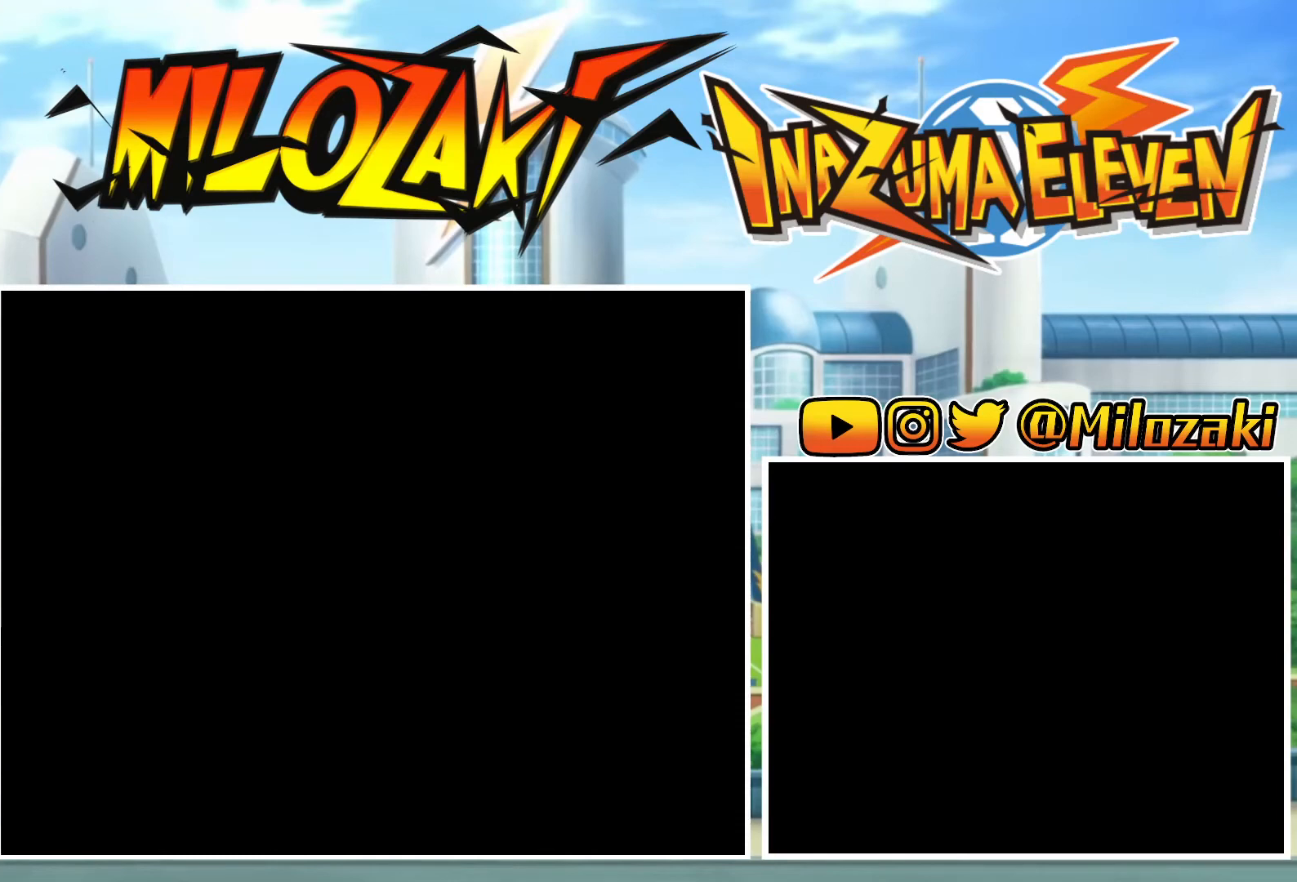
{"dt_ms": 500, "buttons": ["A", "B", "L1"], "left_stick": "left", "events": [[67, "left_stick", "left"], [200, "left_stick", "down"], [233, "A", "down"], [233, "B", "down"], [300, "left_stick", "right"], [333, "A", "up"], [333, "B", "up"], [400, "left_stick", "up"], [433, "A", "down"], [467, "B", "down"], [467, "left_stick", "left"]]}
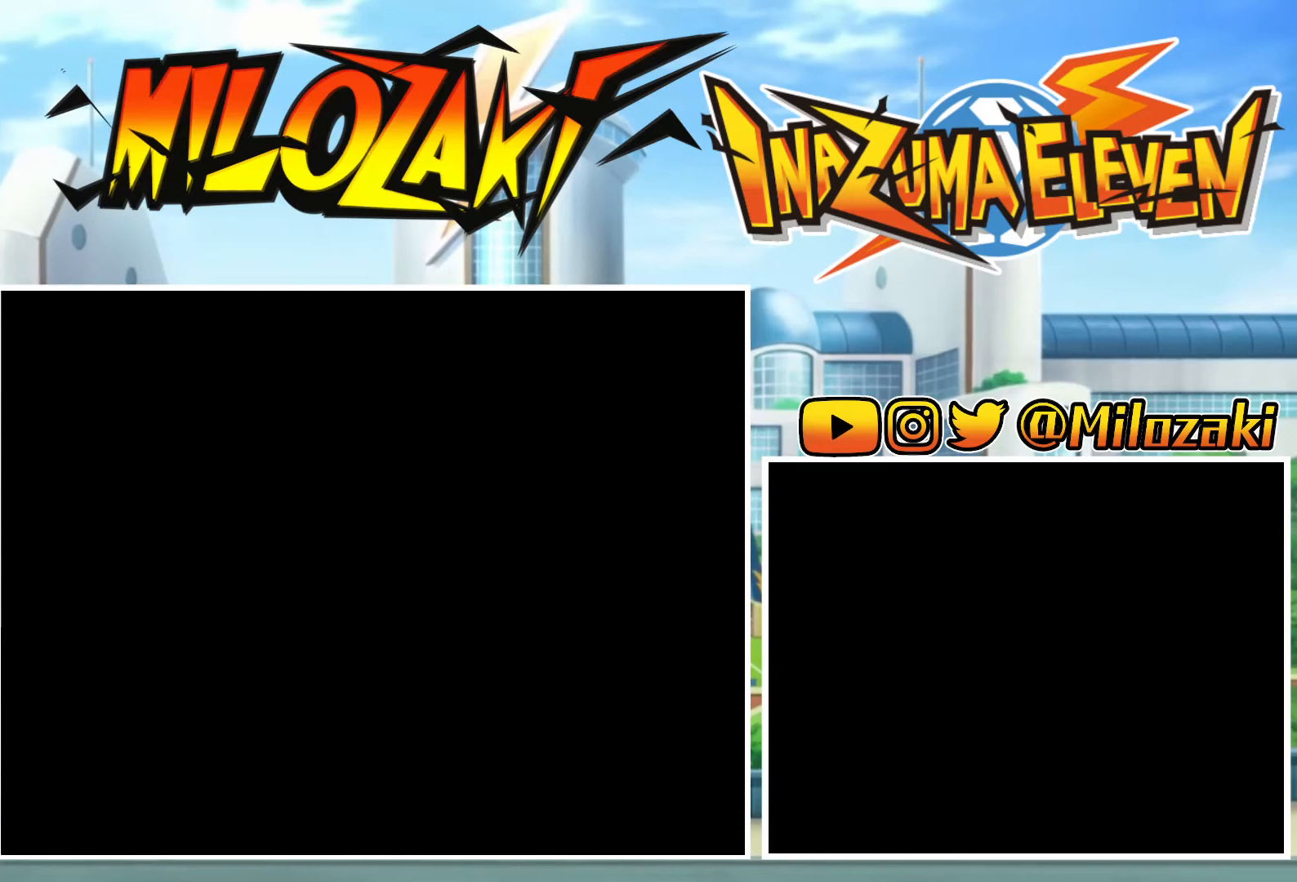
{"dt_ms": 500, "buttons": ["B", "L1"], "left_stick": "right"}
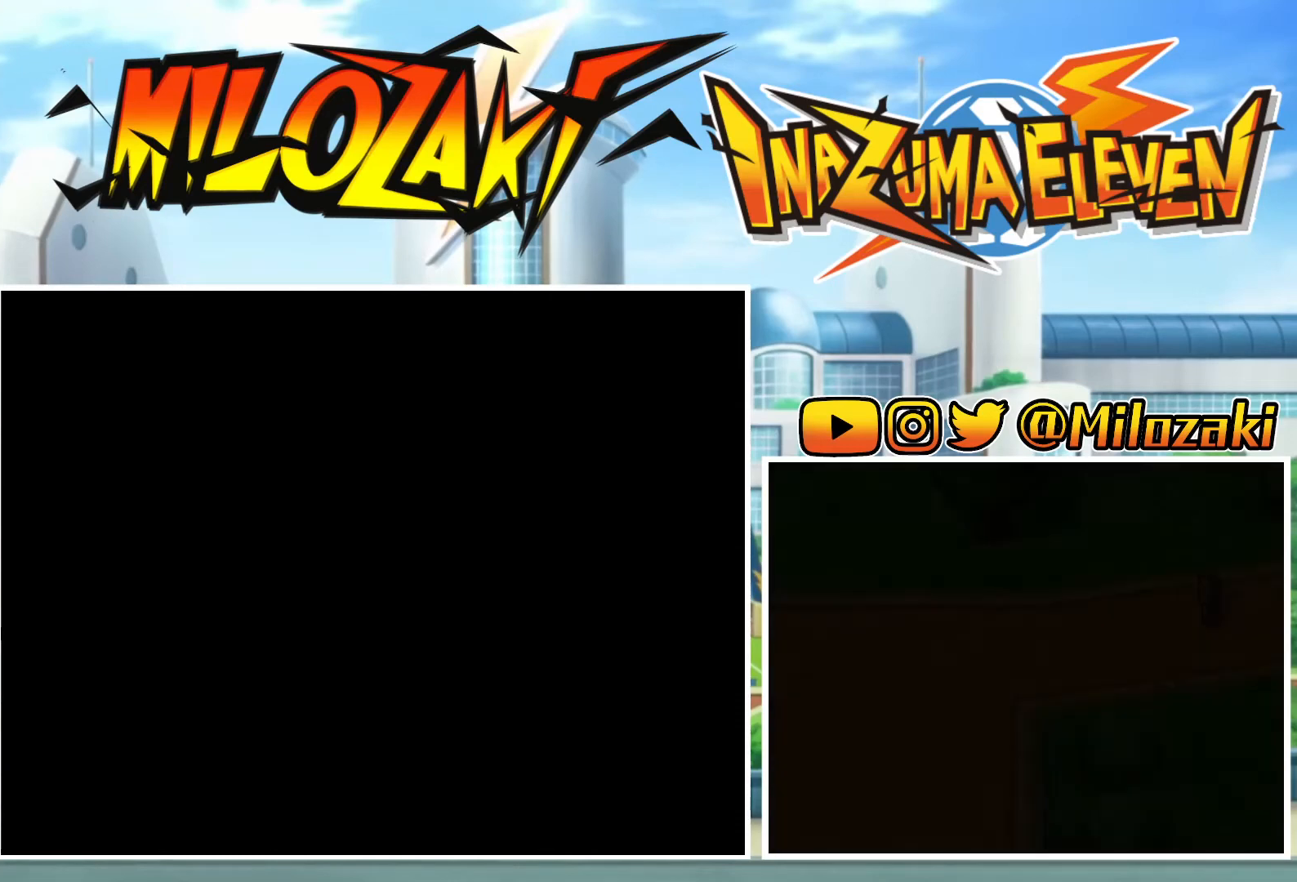
{"dt_ms": 500, "buttons": ["L1"], "left_stick": "up-left"}
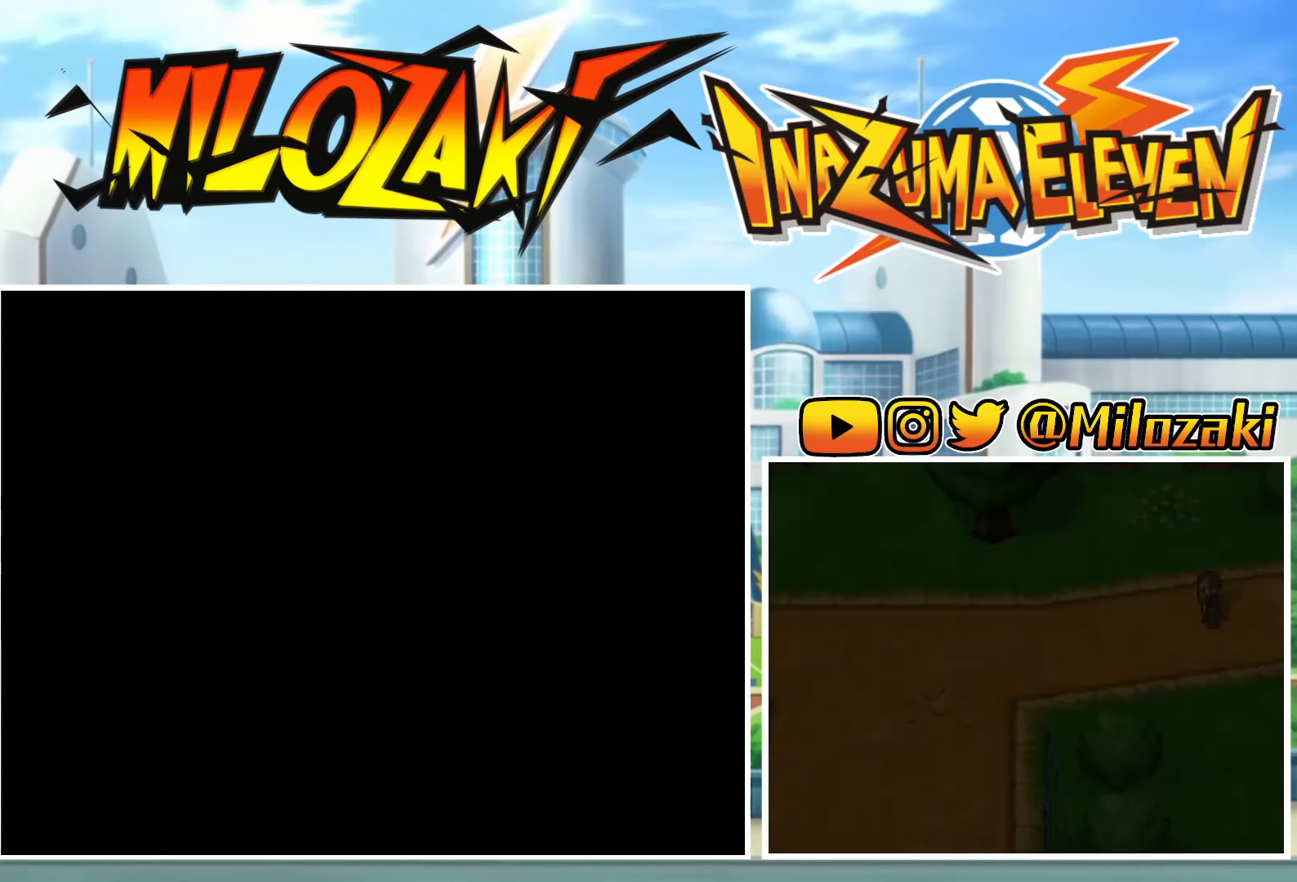
{"dt_ms": 500, "buttons": ["A", "B", "L1"], "left_stick": "up-right"}
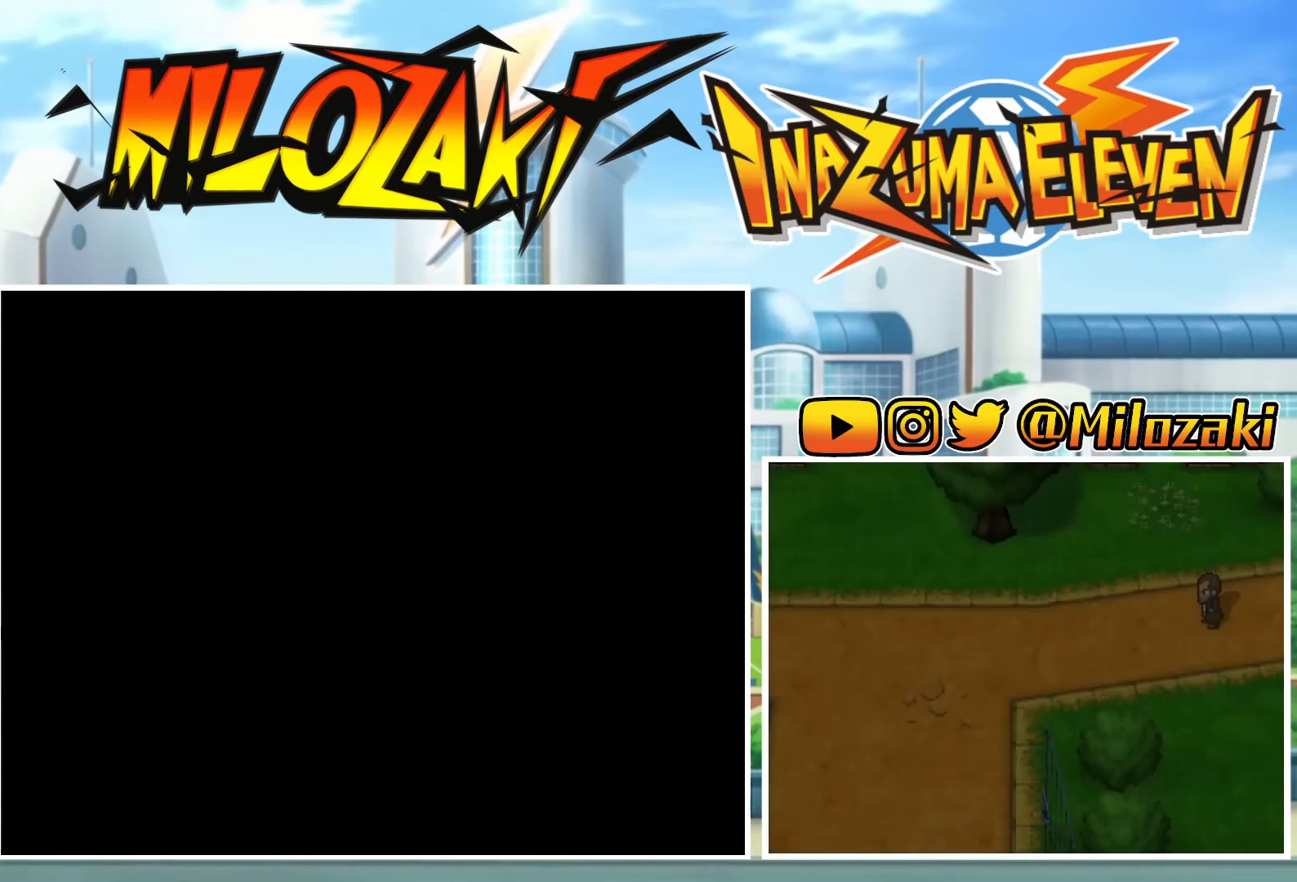
{"dt_ms": 500, "buttons": ["L1"], "left_stick": "down-left", "events": [[67, "A", "up"], [67, "B", "up"], [100, "left_stick", "up-left"], [167, "left_stick", "down-left"], [200, "A", "down"], [200, "B", "down"], [267, "A", "up"], [267, "left_stick", "down-right"], [300, "B", "up"], [333, "left_stick", "up-right"], [400, "A", "down"], [400, "B", "down"], [400, "left_stick", "up-left"], [467, "left_stick", "down-left"], [500, "A", "up"], [500, "B", "up"]]}
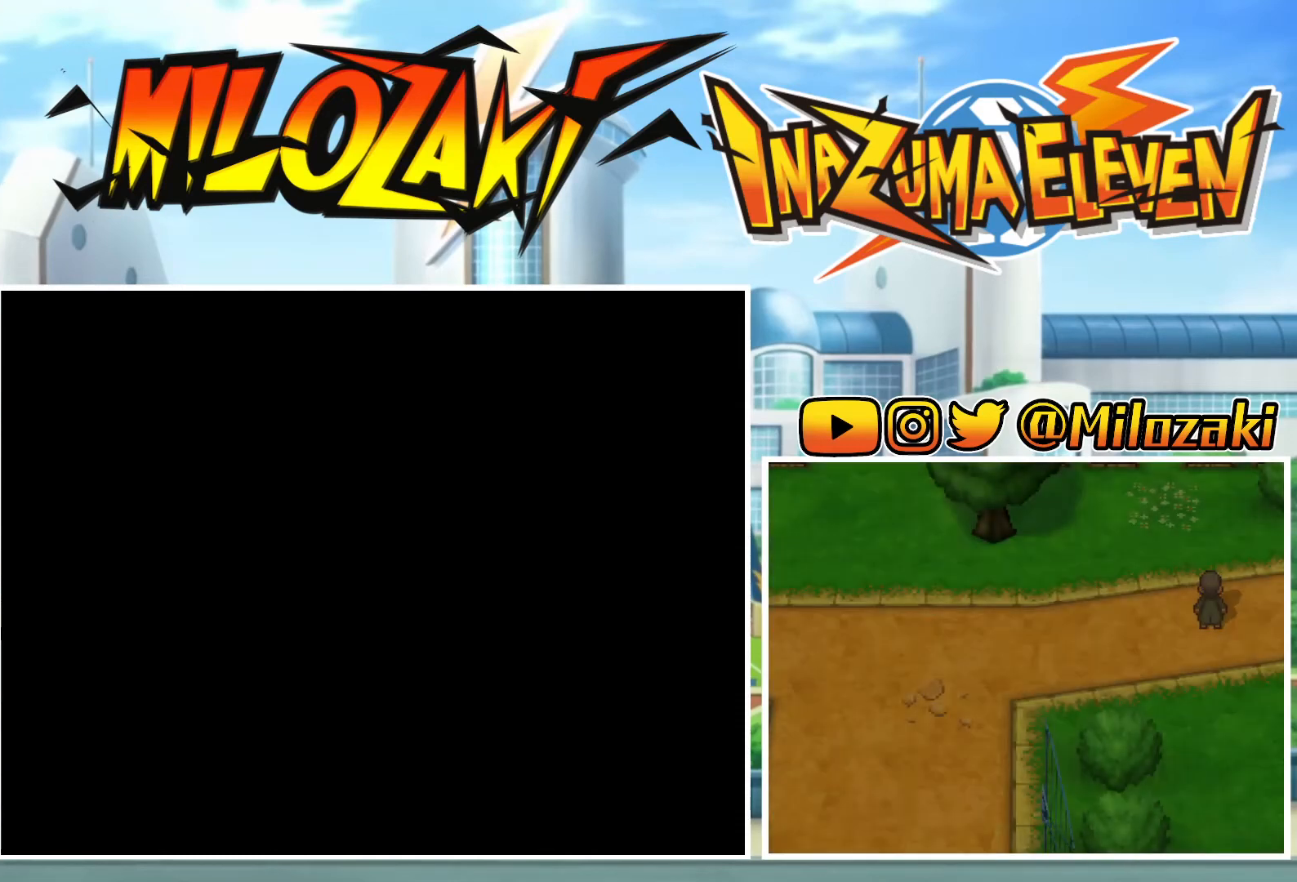
{"dt_ms": 500, "buttons": ["L1"], "left_stick": "up", "events": [[100, "A", "down"], [100, "B", "down"], [100, "left_stick", "down-right"], [167, "left_stick", "up"], [200, "A", "up"], [200, "B", "up"], [233, "left_stick", "left"], [333, "A", "down"], [333, "B", "down"], [333, "left_stick", "down"], [400, "A", "up"], [400, "B", "up"], [400, "left_stick", "right"], [467, "left_stick", "up"]]}
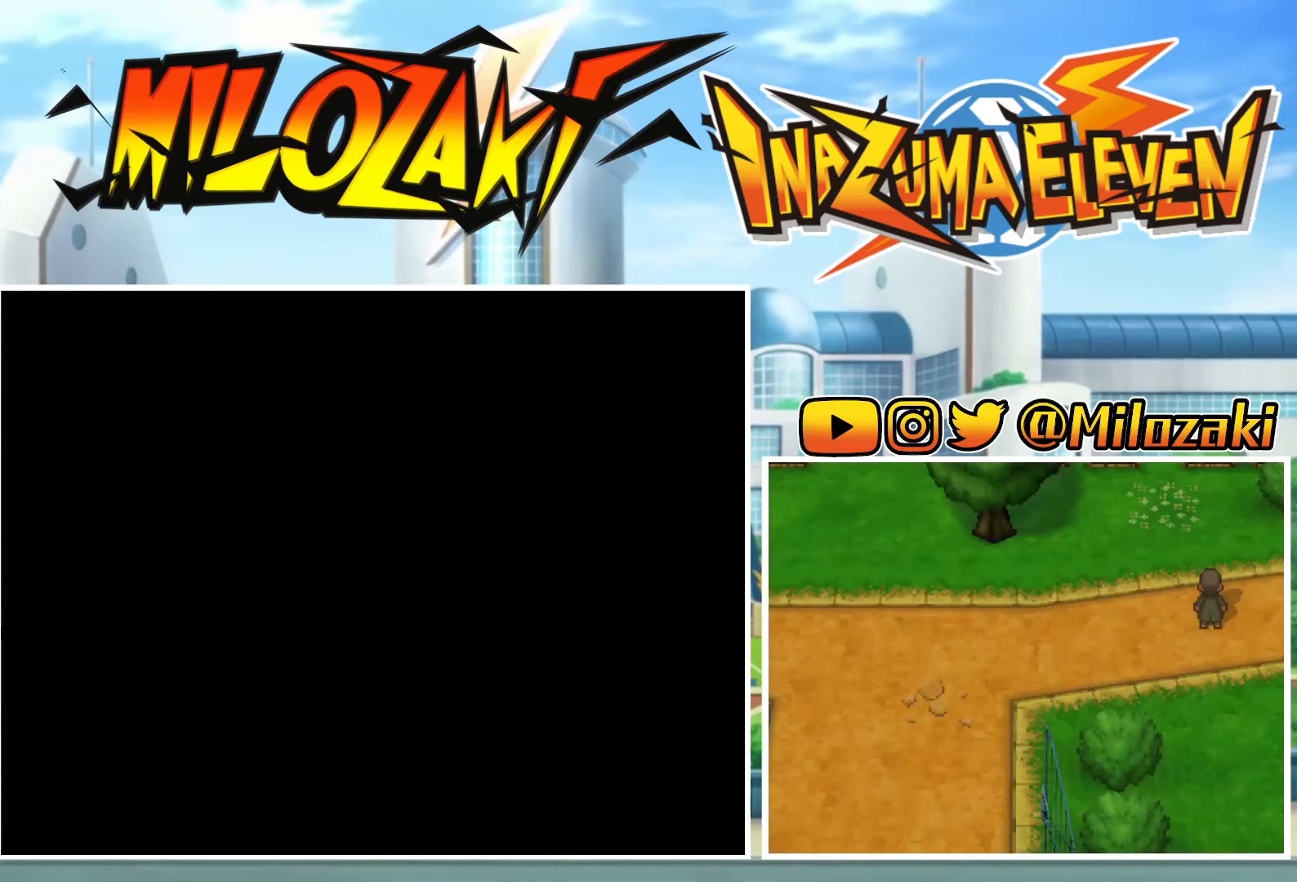
{"dt_ms": 500, "buttons": ["L1"], "left_stick": "right", "events": [[33, "A", "down"], [33, "B", "down"], [33, "left_stick", "left"], [100, "A", "up"], [100, "B", "up"], [100, "left_stick", "down"], [200, "left_stick", "right"], [233, "A", "down"], [233, "B", "down"], [267, "left_stick", "up"], [300, "A", "up"], [300, "B", "up"], [333, "left_stick", "left"], [400, "A", "down"], [400, "B", "down"], [400, "left_stick", "down"], [467, "A", "up"], [500, "B", "up"], [500, "left_stick", "right"]]}
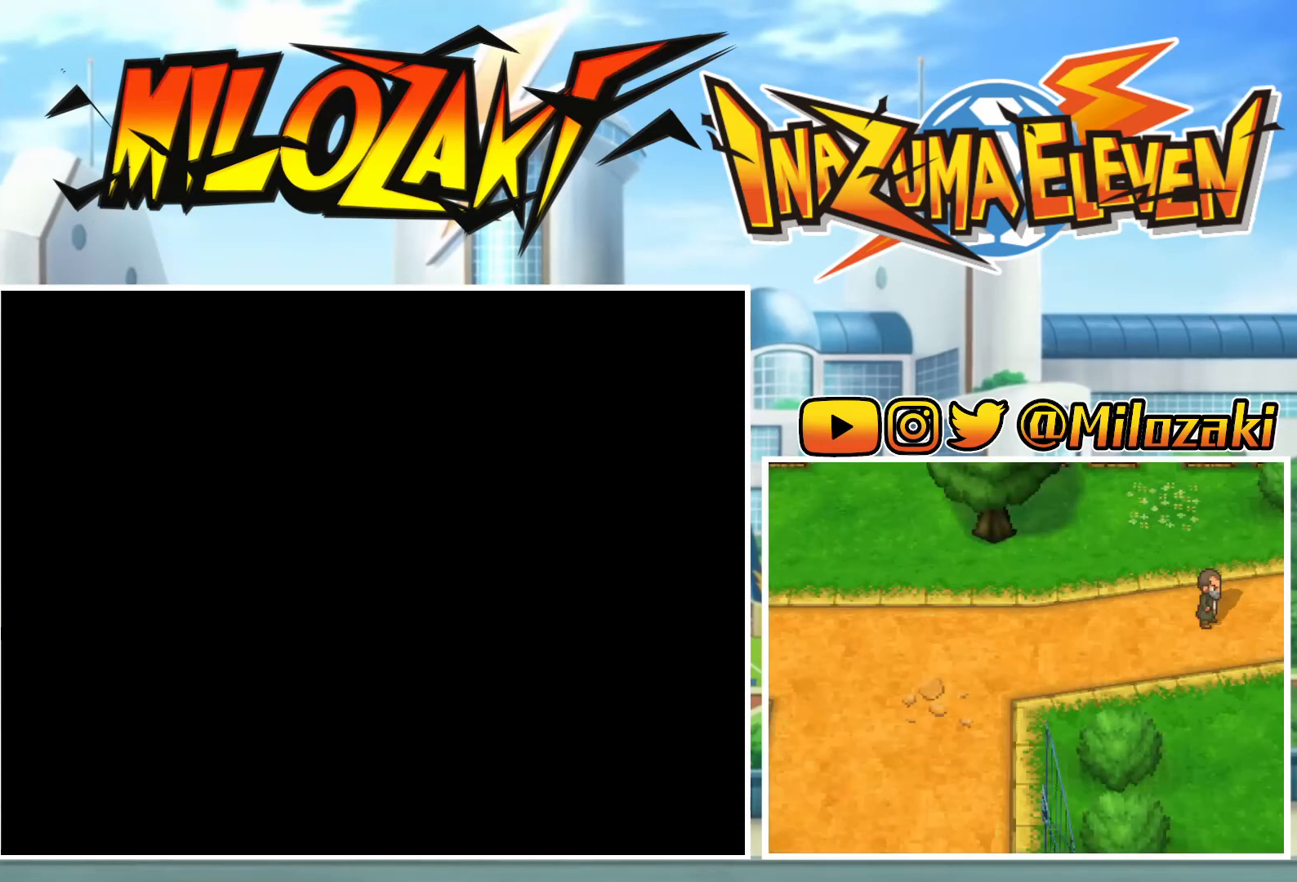
{"dt_ms": 500, "buttons": ["A", "B", "L1"], "left_stick": "down"}
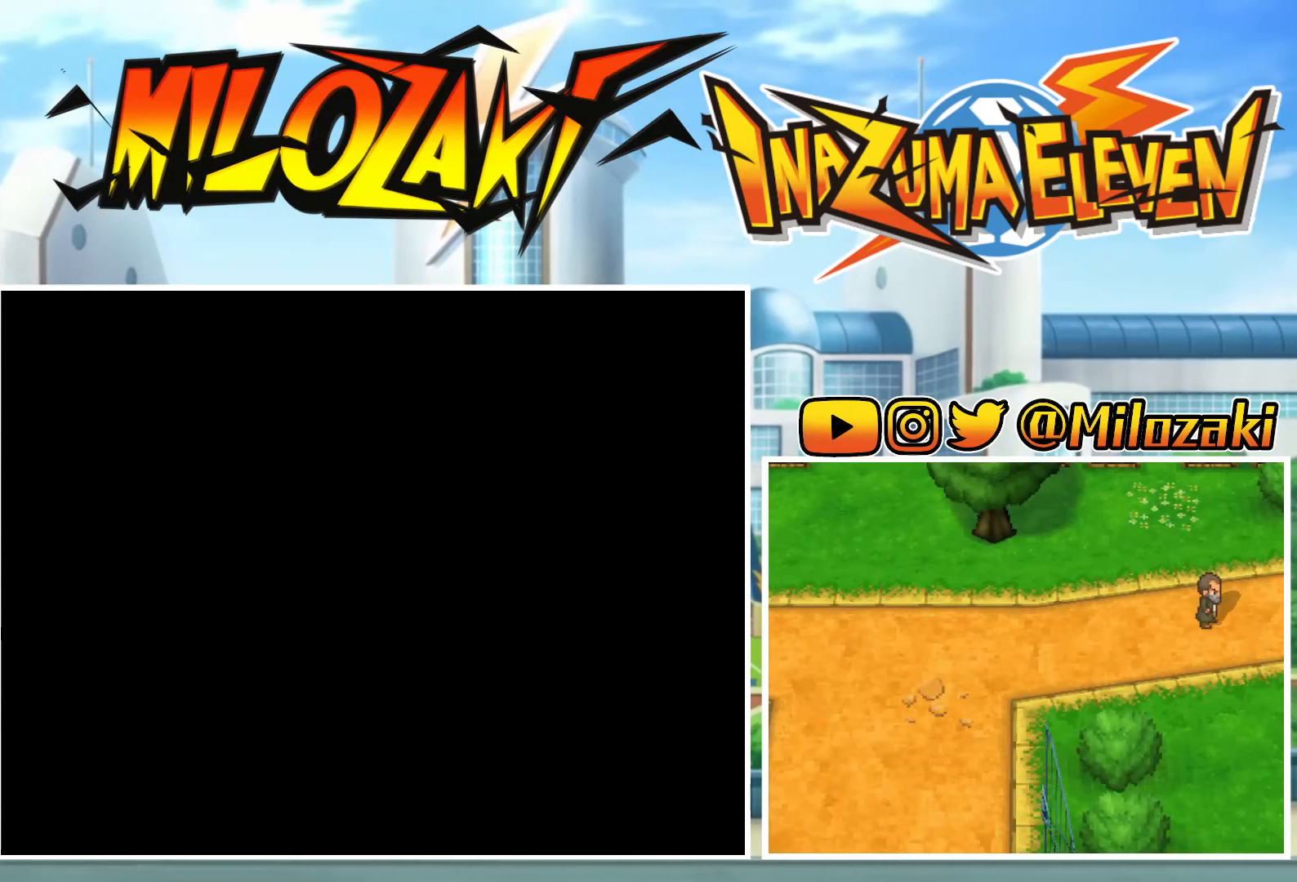
{"dt_ms": 500, "buttons": ["L1"], "left_stick": "left"}
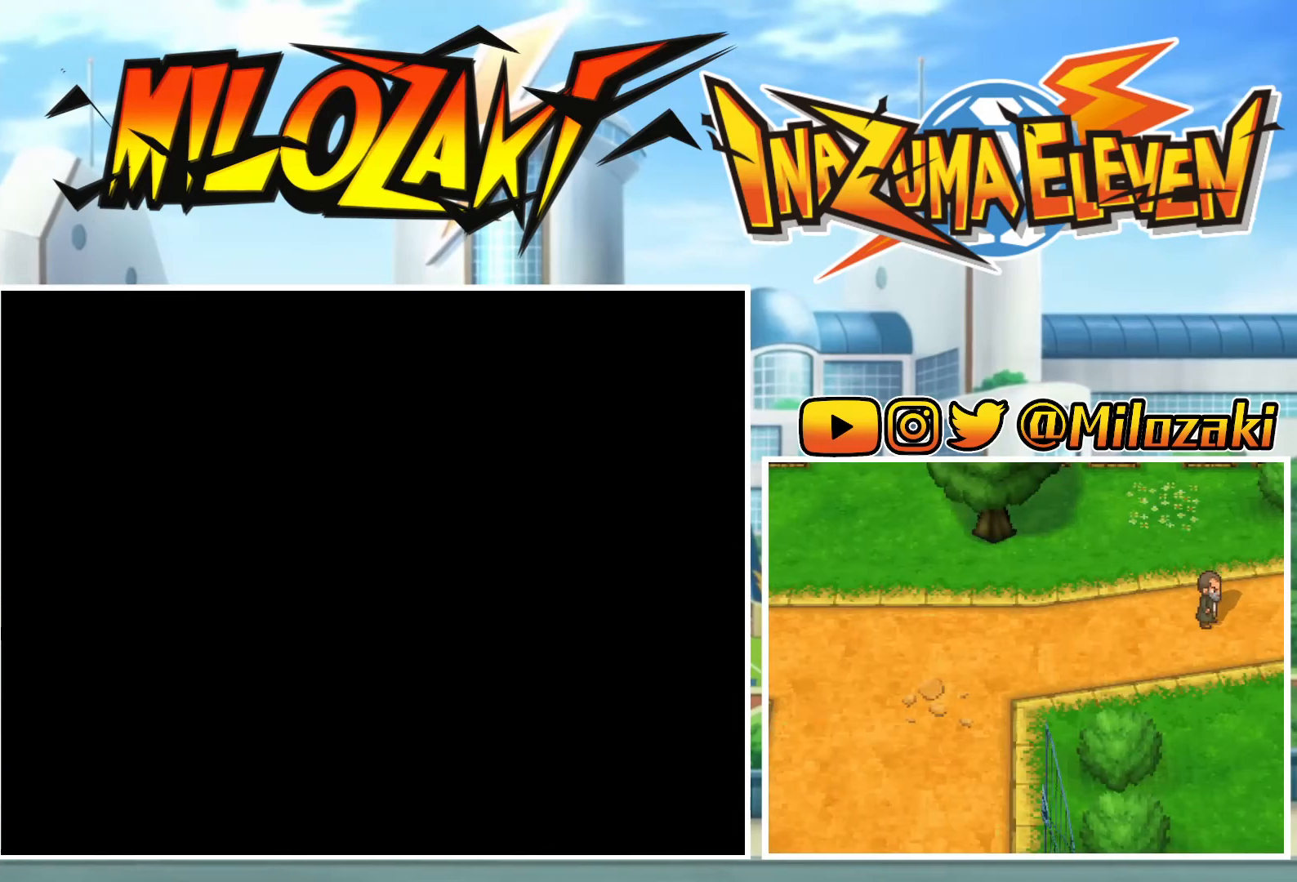
{"dt_ms": 500, "buttons": ["L1"], "left_stick": "up", "events": [[33, "A", "down"], [33, "left_stick", "down"], [67, "B", "down"], [133, "A", "up"], [133, "B", "up"], [200, "left_stick", "up"], [233, "A", "down"], [233, "B", "down"], [267, "left_stick", "left"], [333, "A", "up"], [333, "B", "up"], [333, "left_stick", "down"], [433, "A", "down"], [433, "B", "down"], [433, "left_stick", "right"], [500, "A", "up"], [500, "B", "up"], [500, "left_stick", "up"]]}
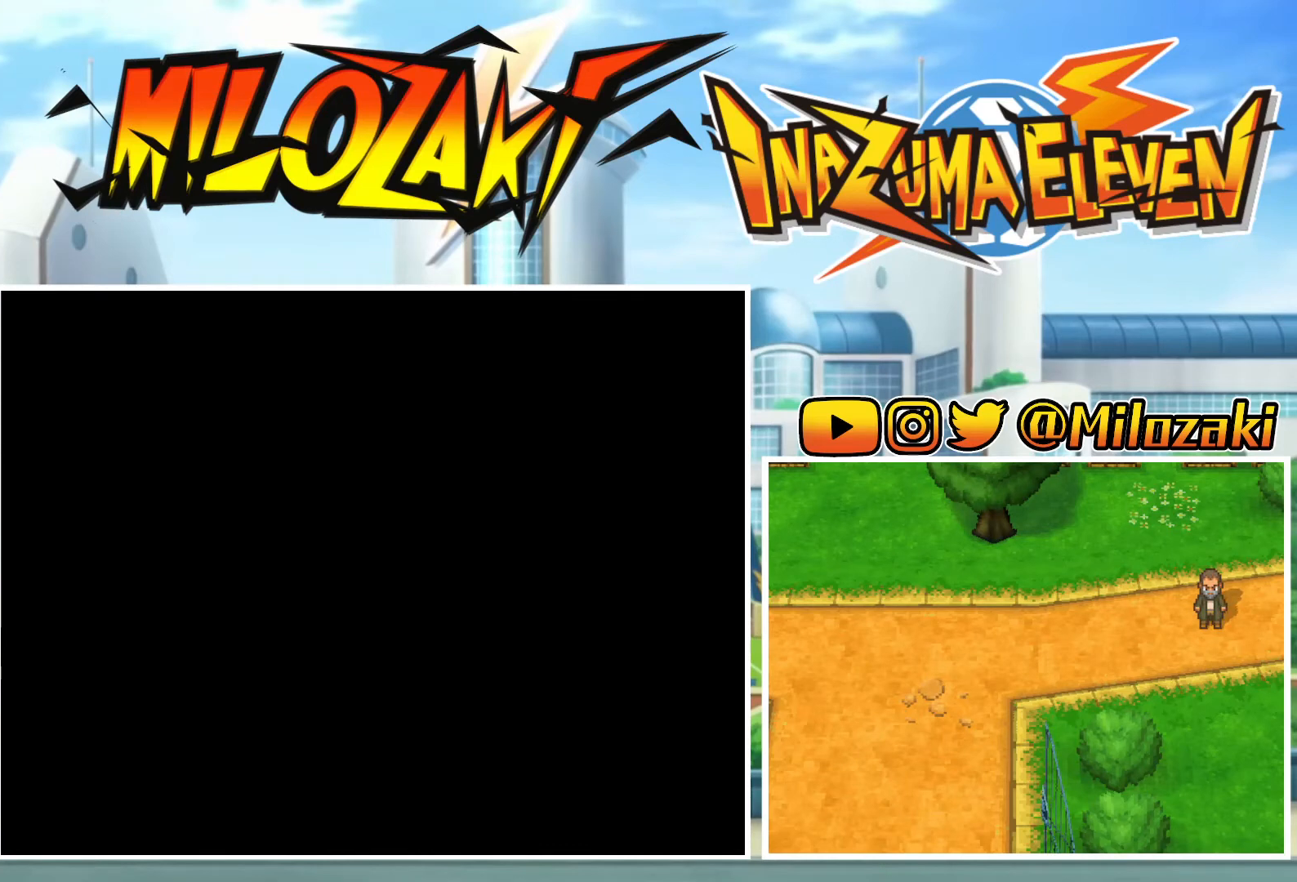
{"dt_ms": 500, "buttons": ["A", "B", "L1"], "left_stick": "down-right"}
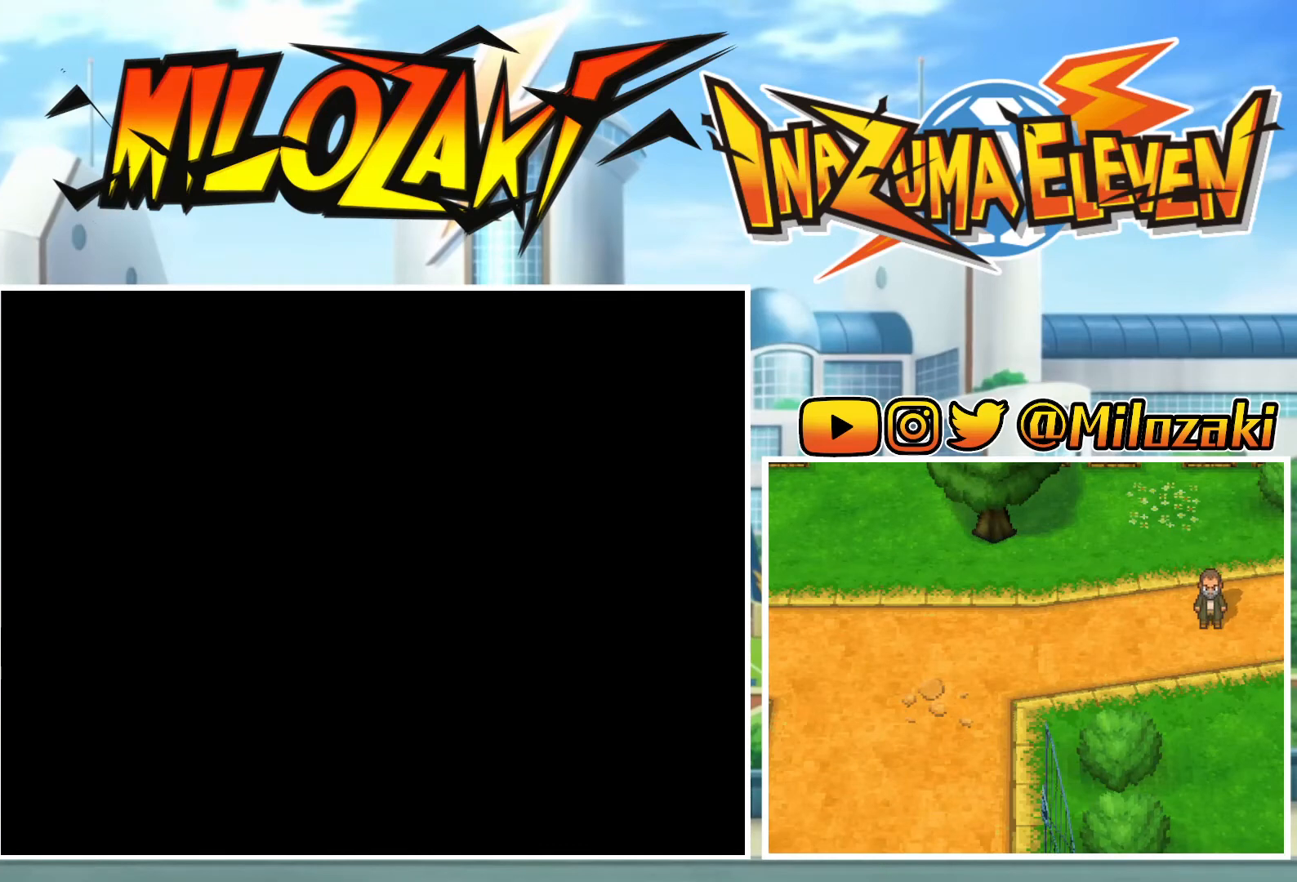
{"dt_ms": 500, "buttons": ["L1"], "left_stick": "down-right", "events": [[33, "B", "up"], [33, "left_stick", "up-right"], [67, "A", "up"], [100, "left_stick", "left"], [167, "A", "down"], [167, "B", "down"], [167, "left_stick", "down"], [233, "A", "up"], [233, "B", "up"], [267, "left_stick", "right"], [333, "A", "down"], [333, "B", "down"], [333, "left_stick", "up"], [400, "left_stick", "left"], [433, "A", "up"], [433, "B", "up"], [467, "left_stick", "down-right"]]}